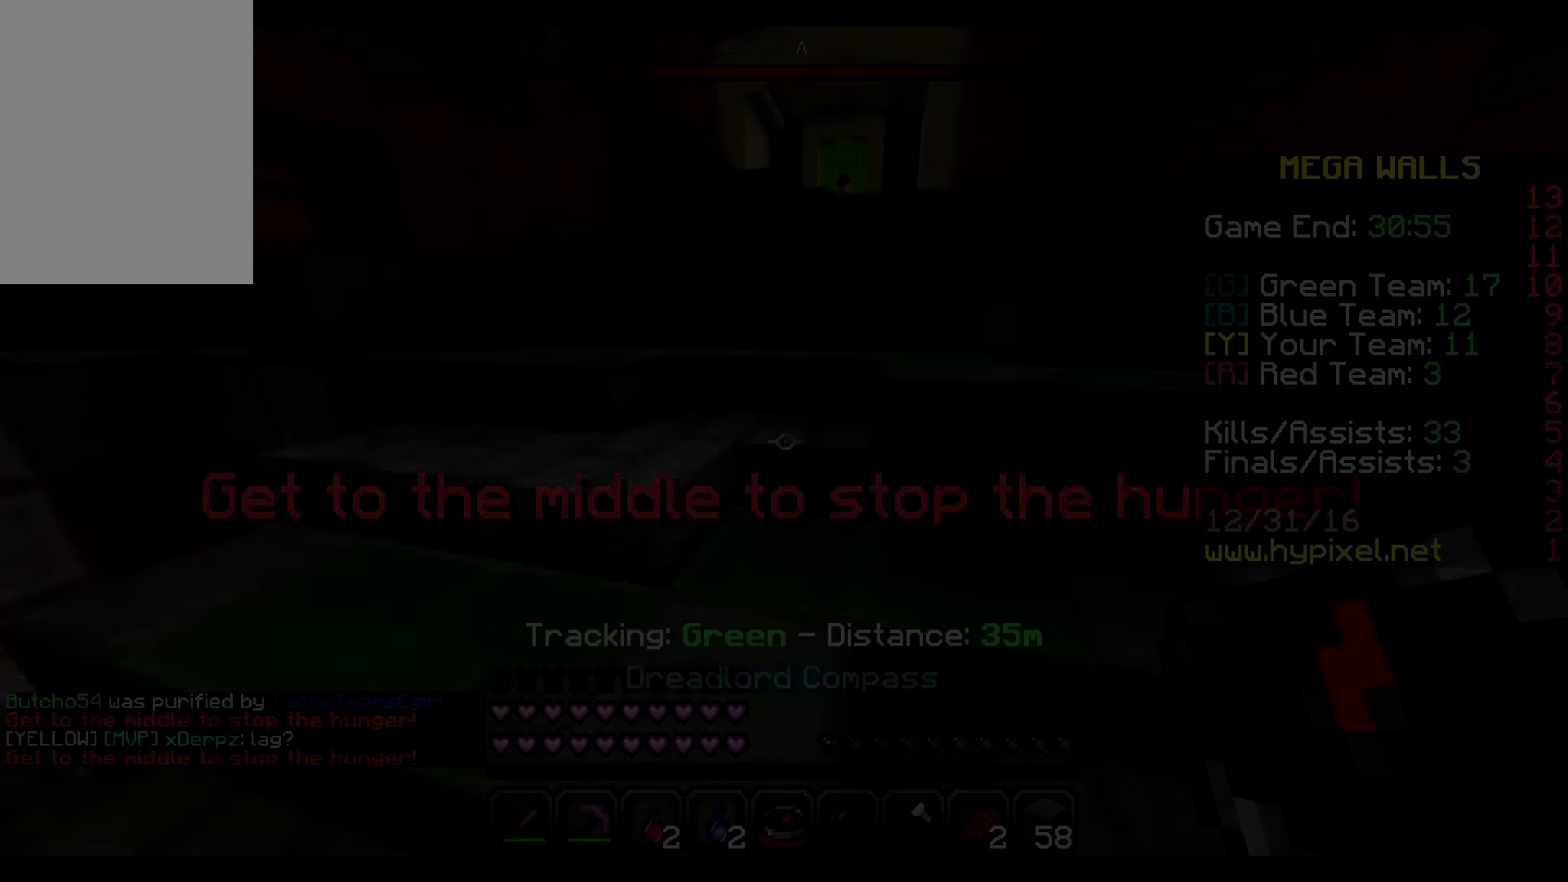
Gameplay with keyboard and mouse; each line is a JSON object with the keys and mouse buttons held at the frame after it. "events" lists presses ("down") and releases ("up") of "a", "d", "s", "w", "mouse_left" and "mouse_right" between this image and that frame as [ms after this image, input, new state], when the widget could be followed in between. "mouse_left", "mouse_right" = the "left", "right" buttons of the "mouse" list. No other keys are recorded. Fast repeated clicks can show as one long hold. Mouse movement is not recorded.
{"keys": ["w"], "mouse": [], "events": []}
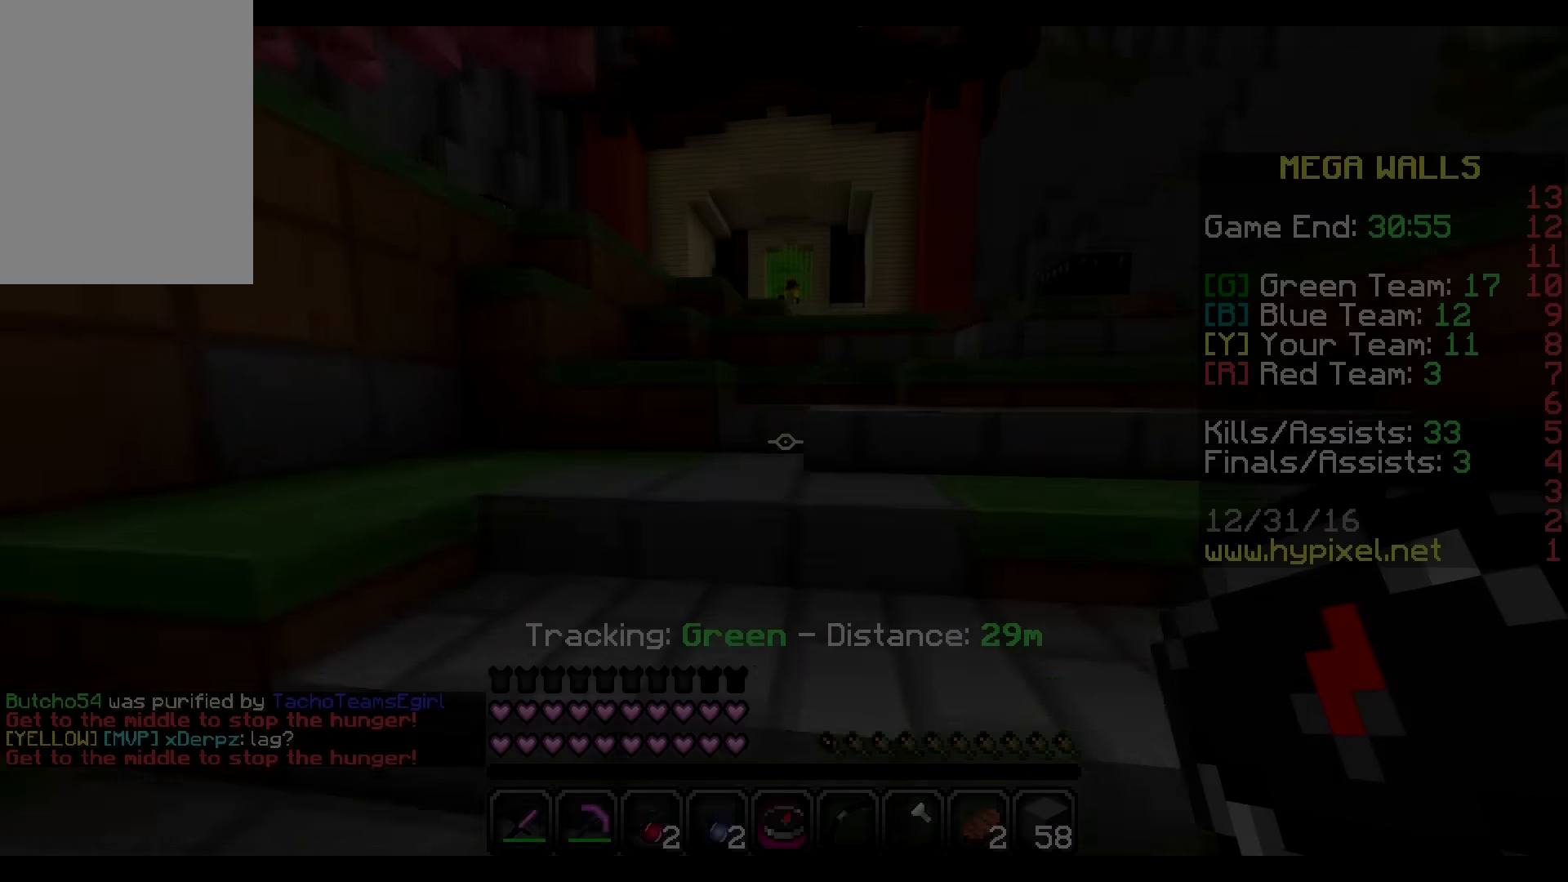
{"keys": ["w"], "mouse": [], "events": [[300, "d", "down"], [501, "d", "up"]]}
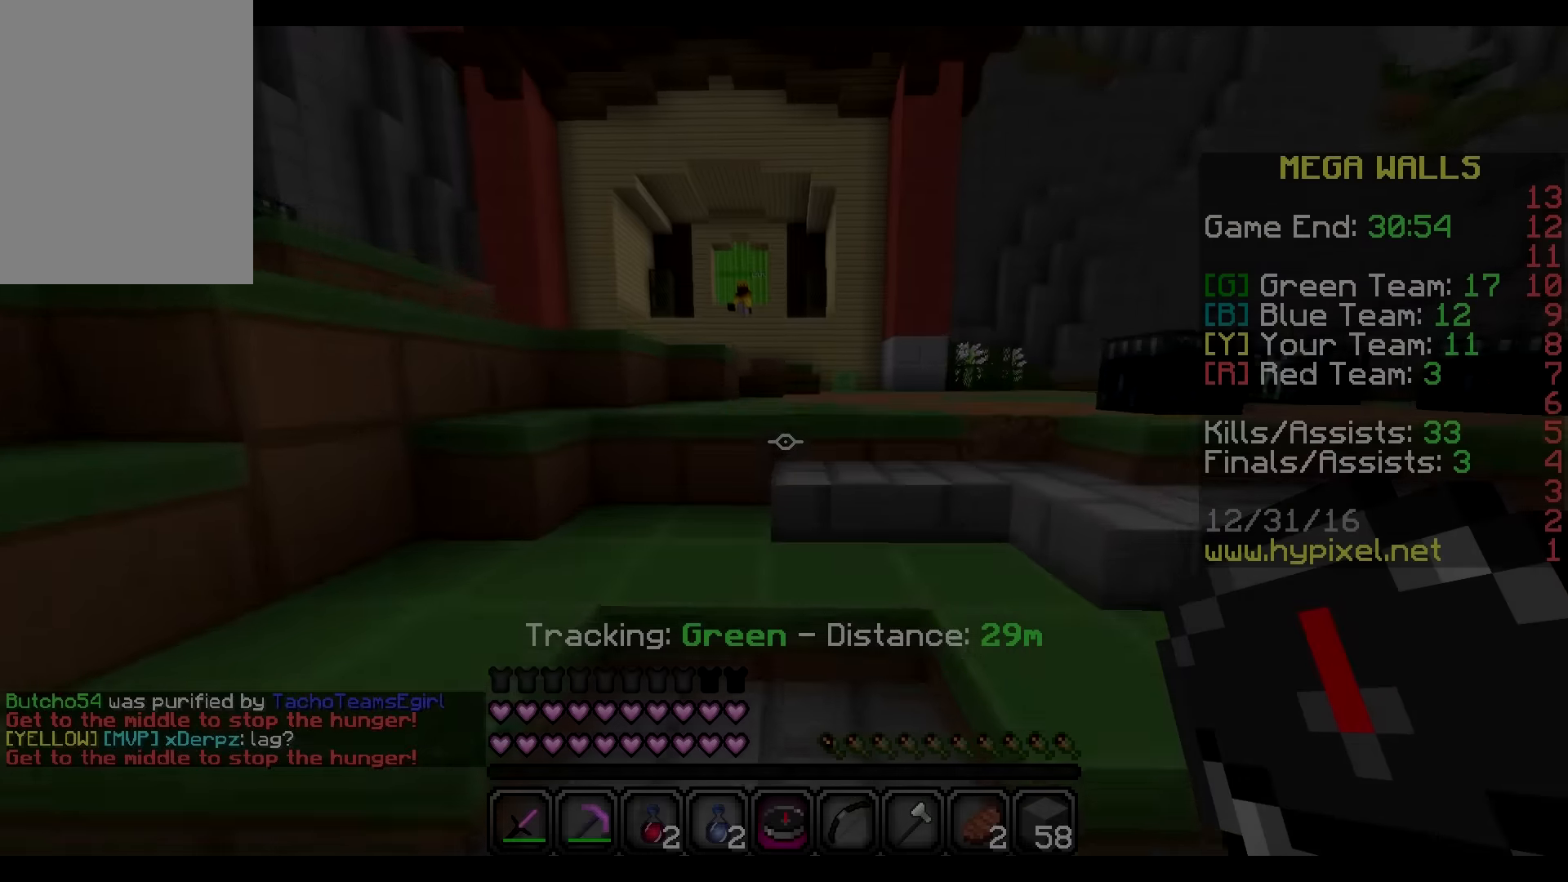
{"keys": ["w"], "mouse": [], "events": []}
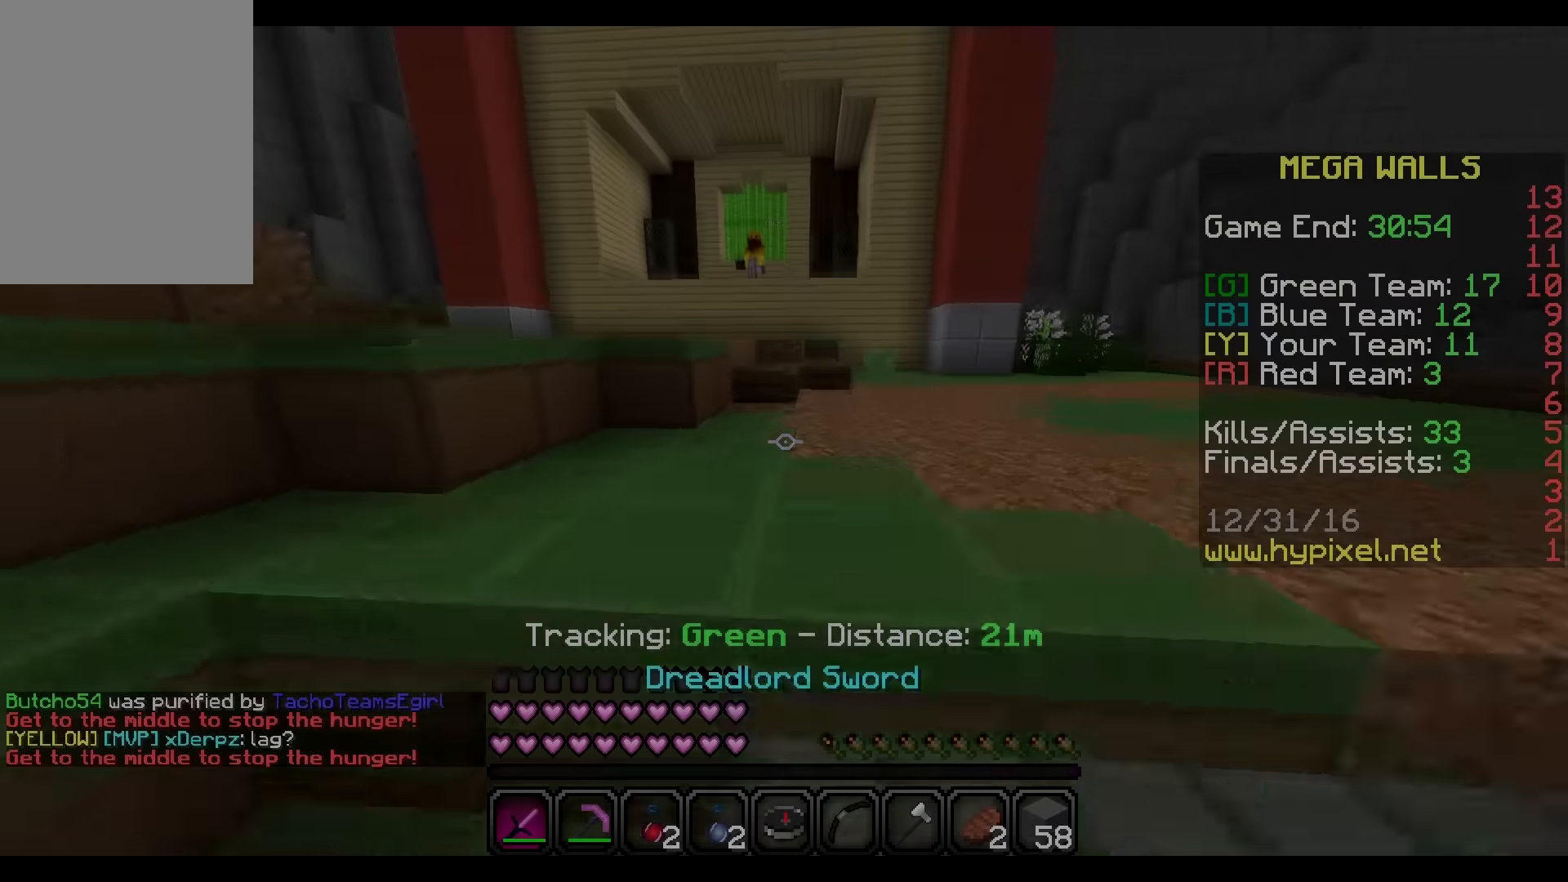
{"keys": ["w"], "mouse": [], "events": []}
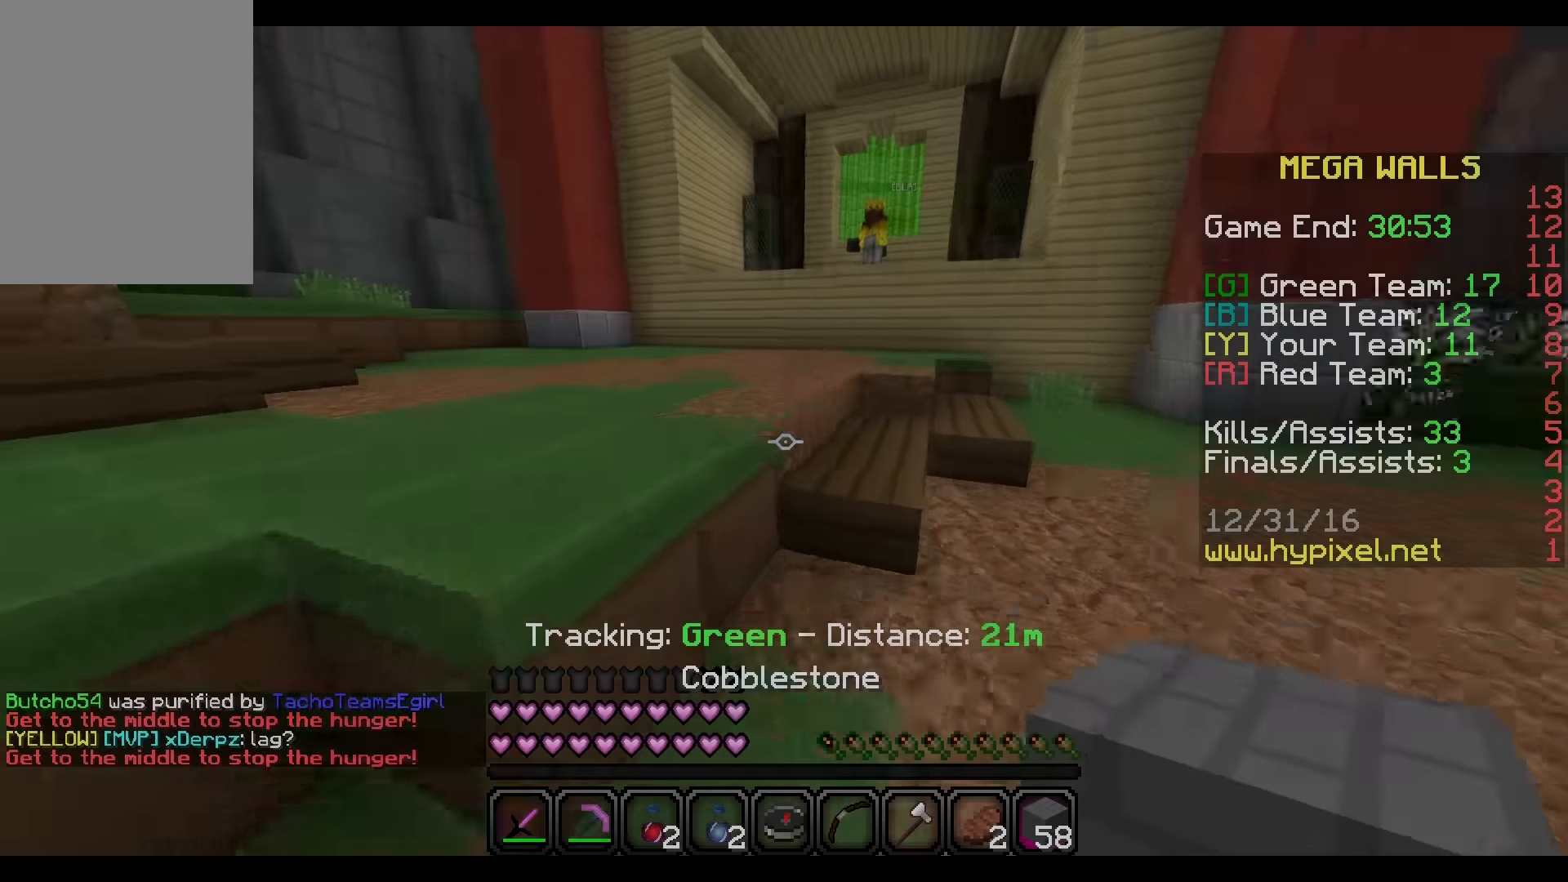
{"keys": ["a", "w"], "mouse": [], "events": [[266, "a", "down"], [300, "mouse_right", "down"], [500, "mouse_right", "up"]]}
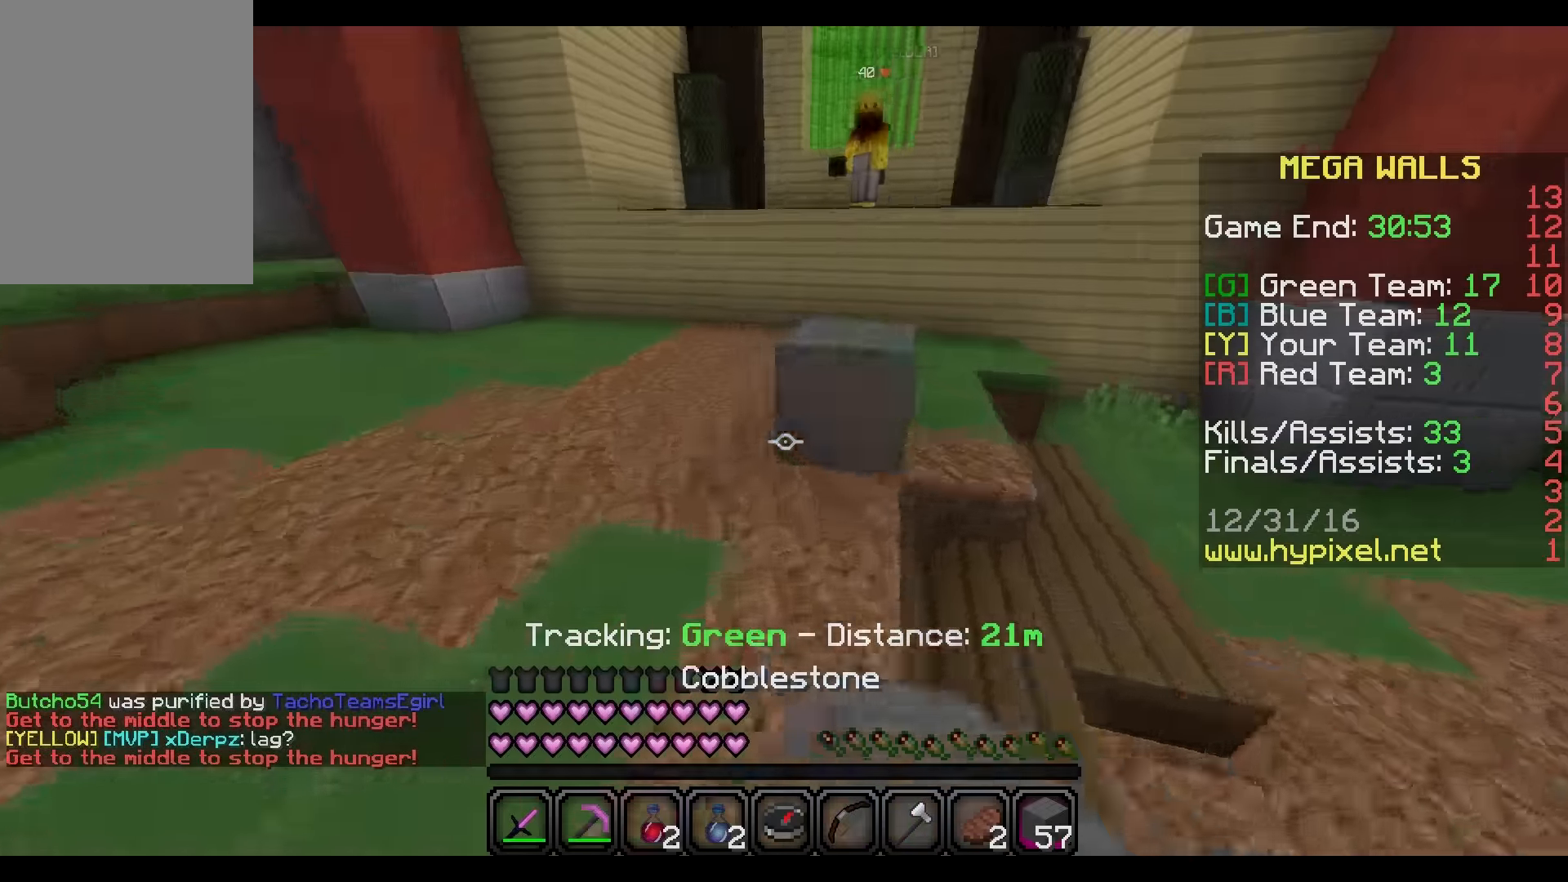
{"keys": ["d", "w"], "mouse": ["right"], "events": [[134, "a", "up"], [200, "d", "down"], [501, "mouse_right", "down"]]}
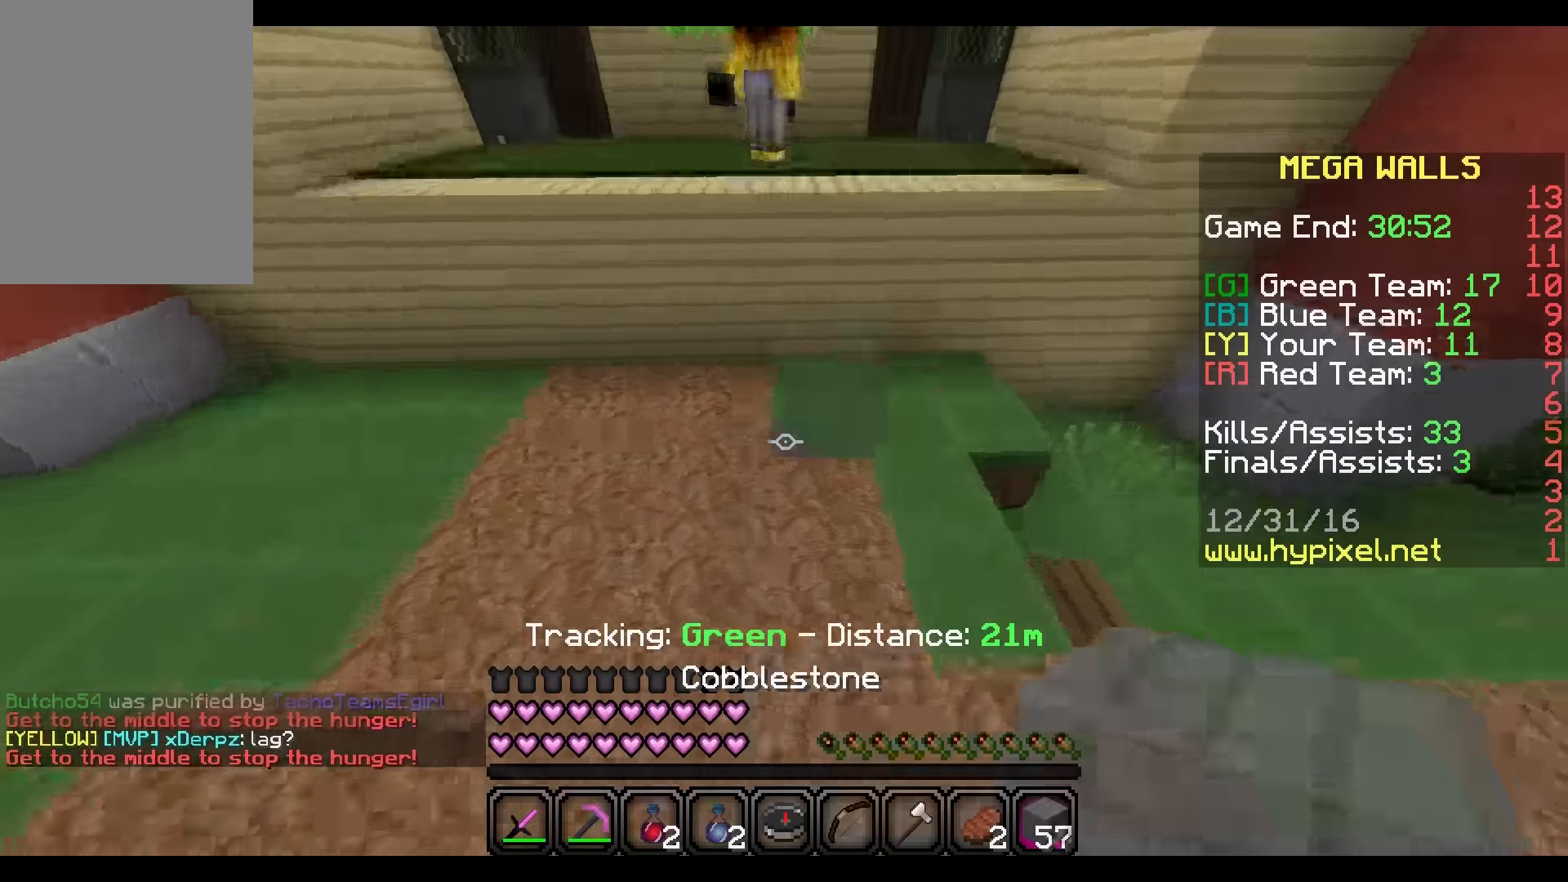
{"keys": ["w"], "mouse": [], "events": [[33, "d", "up"], [100, "s", "down"], [100, "w", "up"], [133, "mouse_right", "up"], [333, "s", "up"], [367, "w", "down"]]}
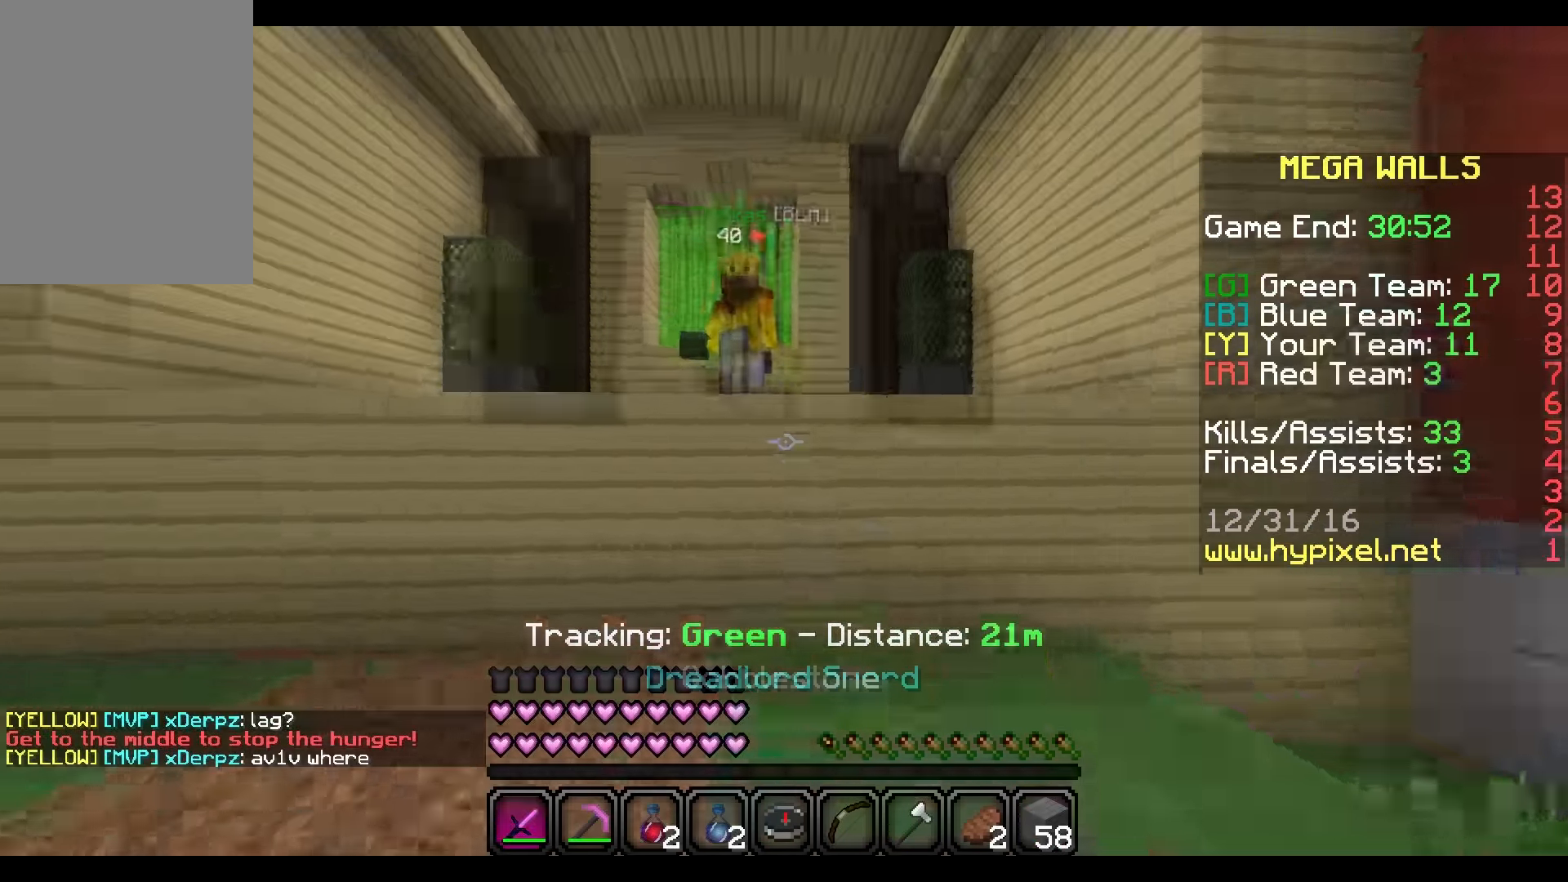
{"keys": [], "mouse": ["left"], "events": [[300, "d", "down"], [367, "mouse_left", "down"], [434, "d", "up"], [434, "mouse_left", "up"], [467, "mouse_left", "down"], [467, "w", "up"]]}
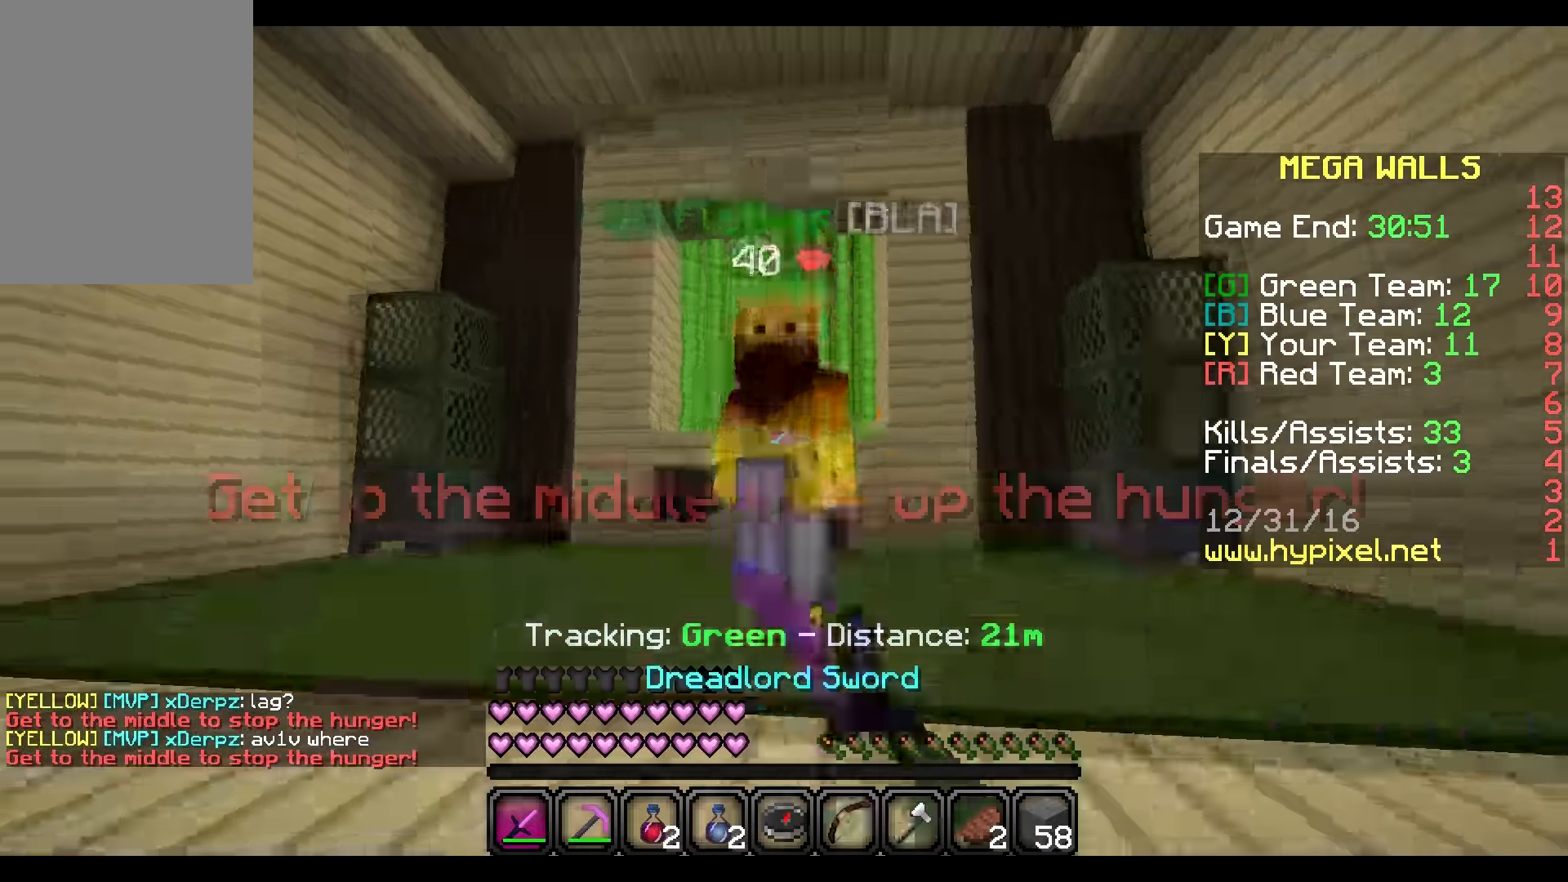
{"keys": ["w"], "mouse": ["left"], "events": [[33, "mouse_left", "up"], [66, "mouse_left", "down"], [133, "mouse_left", "up"], [200, "mouse_left", "down"], [200, "w", "down"]]}
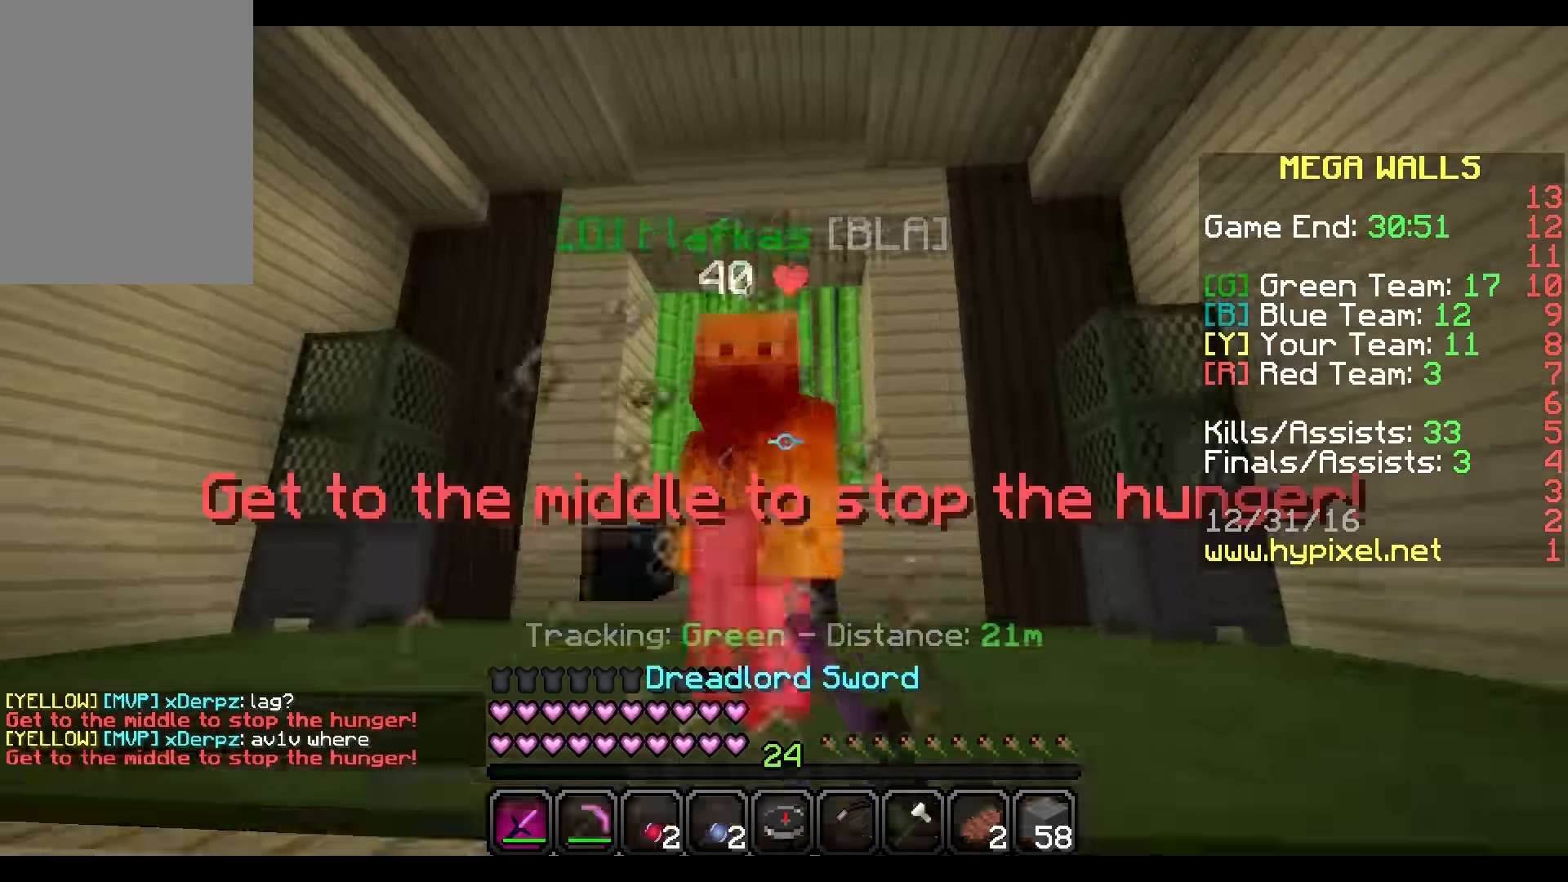
{"keys": ["w"], "mouse": ["left"], "events": [[100, "mouse_left", "up"], [267, "mouse_left", "down"], [334, "mouse_left", "up"], [367, "mouse_left", "down"], [434, "mouse_left", "up"], [467, "mouse_left", "down"]]}
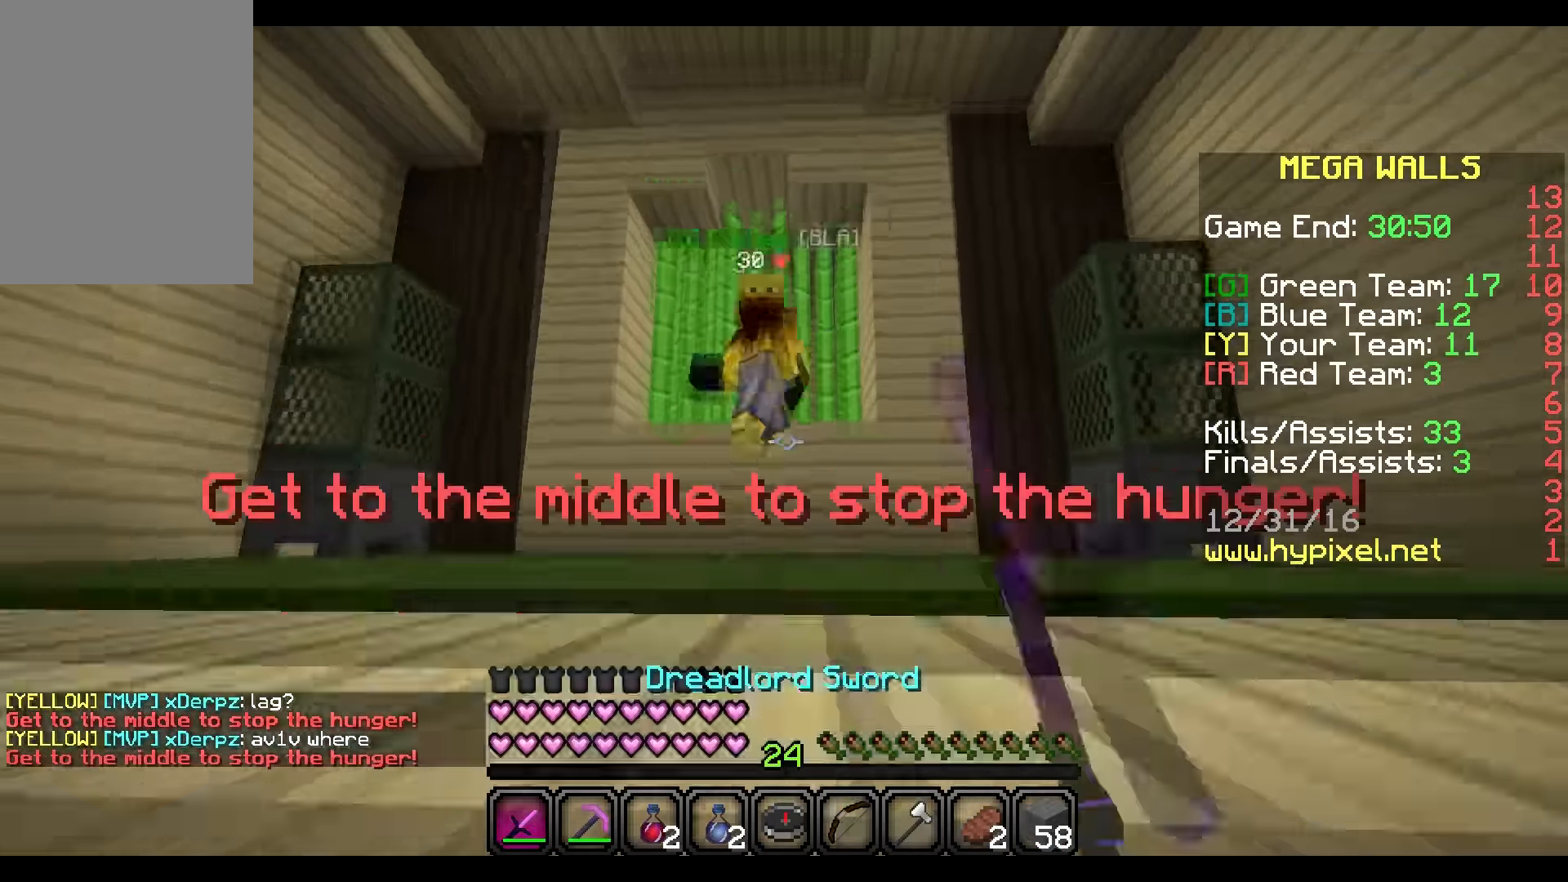
{"keys": ["s"], "mouse": ["right"], "events": [[33, "mouse_left", "up"], [100, "w", "up"], [166, "mouse_right", "down"], [200, "s", "down"]]}
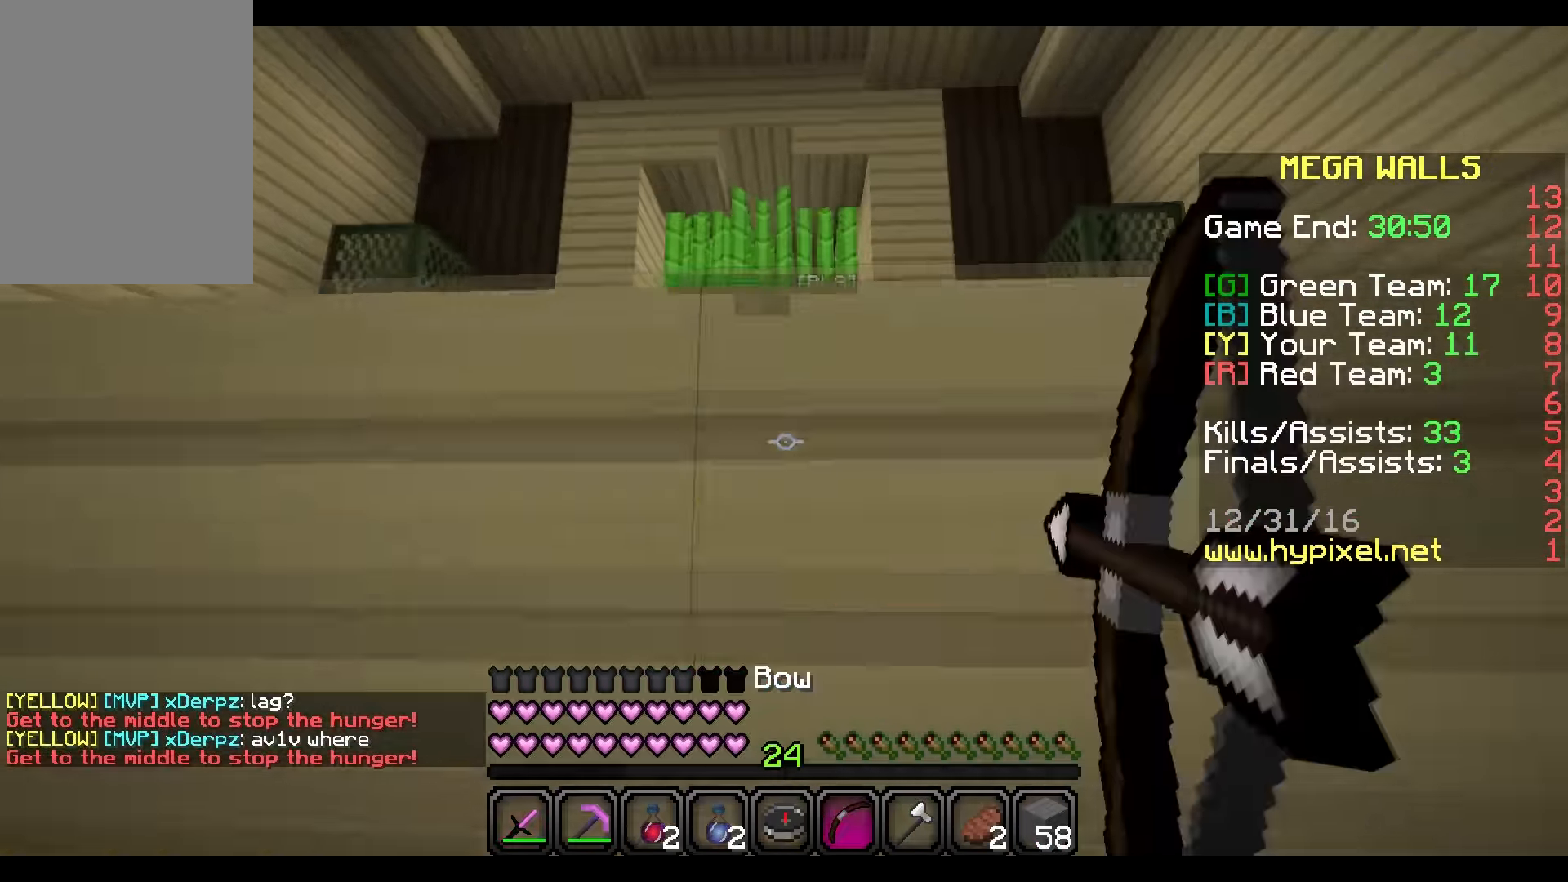
{"keys": ["a", "s"], "mouse": ["right"], "events": [[100, "a", "down"], [400, "mouse_right", "up"], [467, "mouse_right", "down"]]}
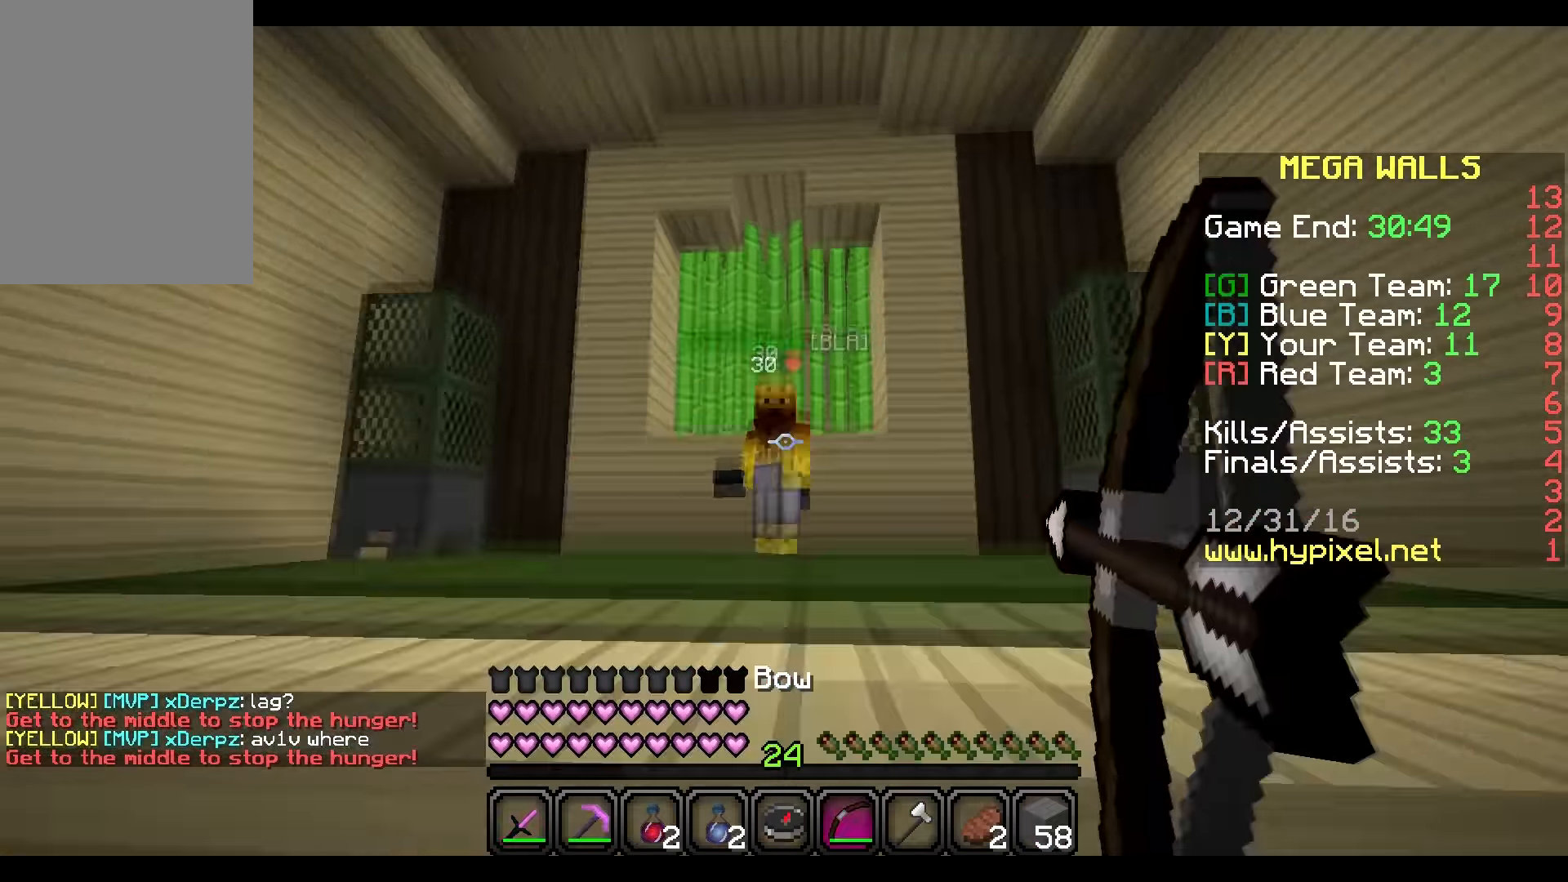
{"keys": ["s"], "mouse": ["right"], "events": [[200, "s", "up"], [400, "a", "up"], [400, "s", "down"]]}
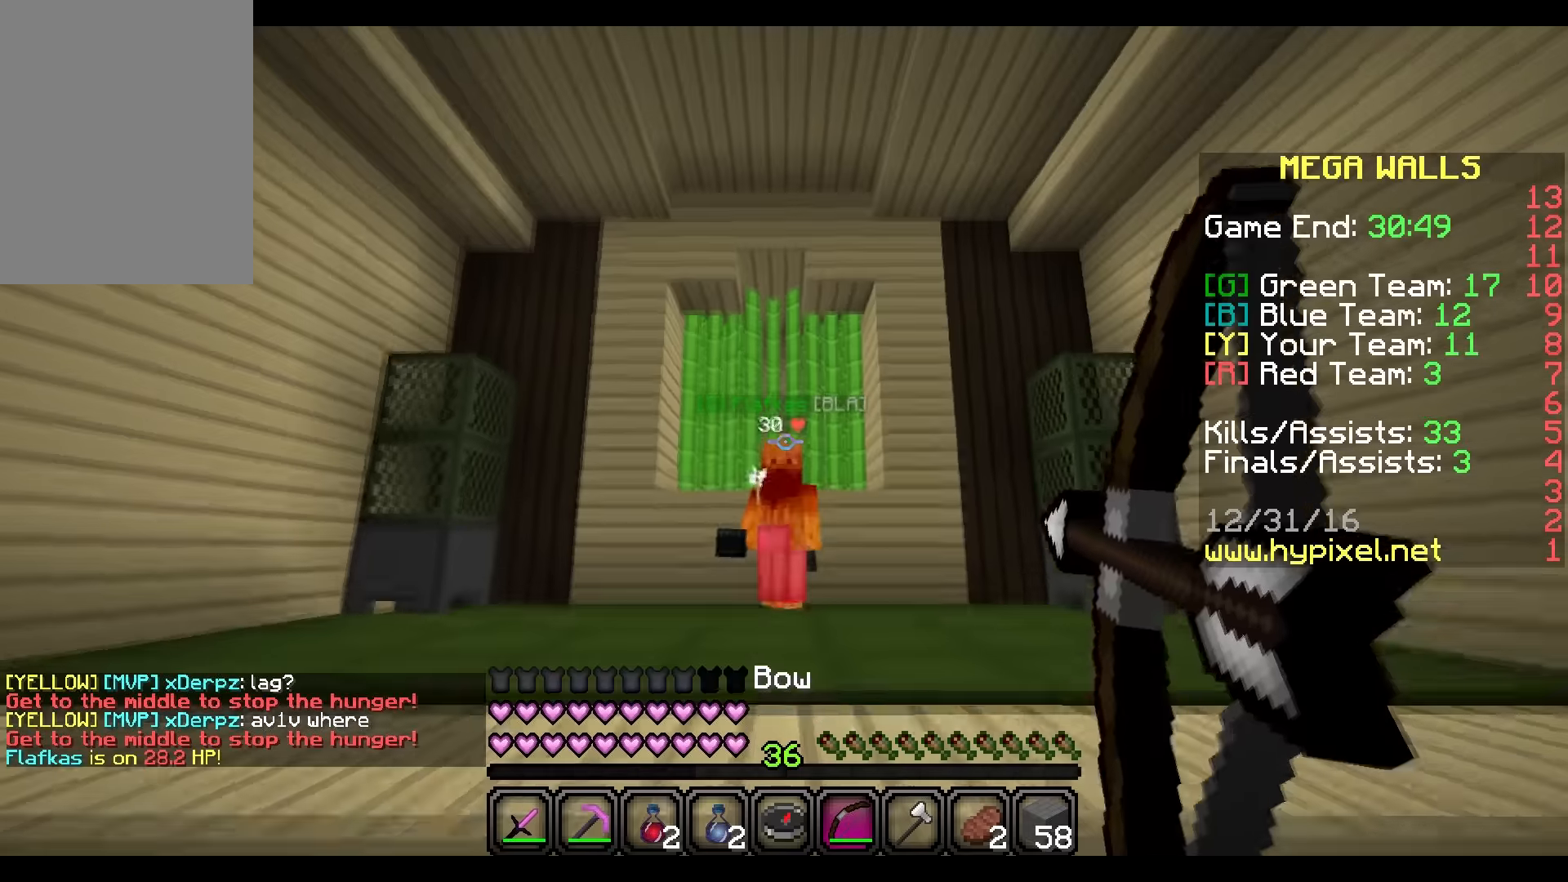
{"keys": [], "mouse": ["right"], "events": [[67, "mouse_right", "up"], [167, "mouse_right", "down"], [367, "s", "up"]]}
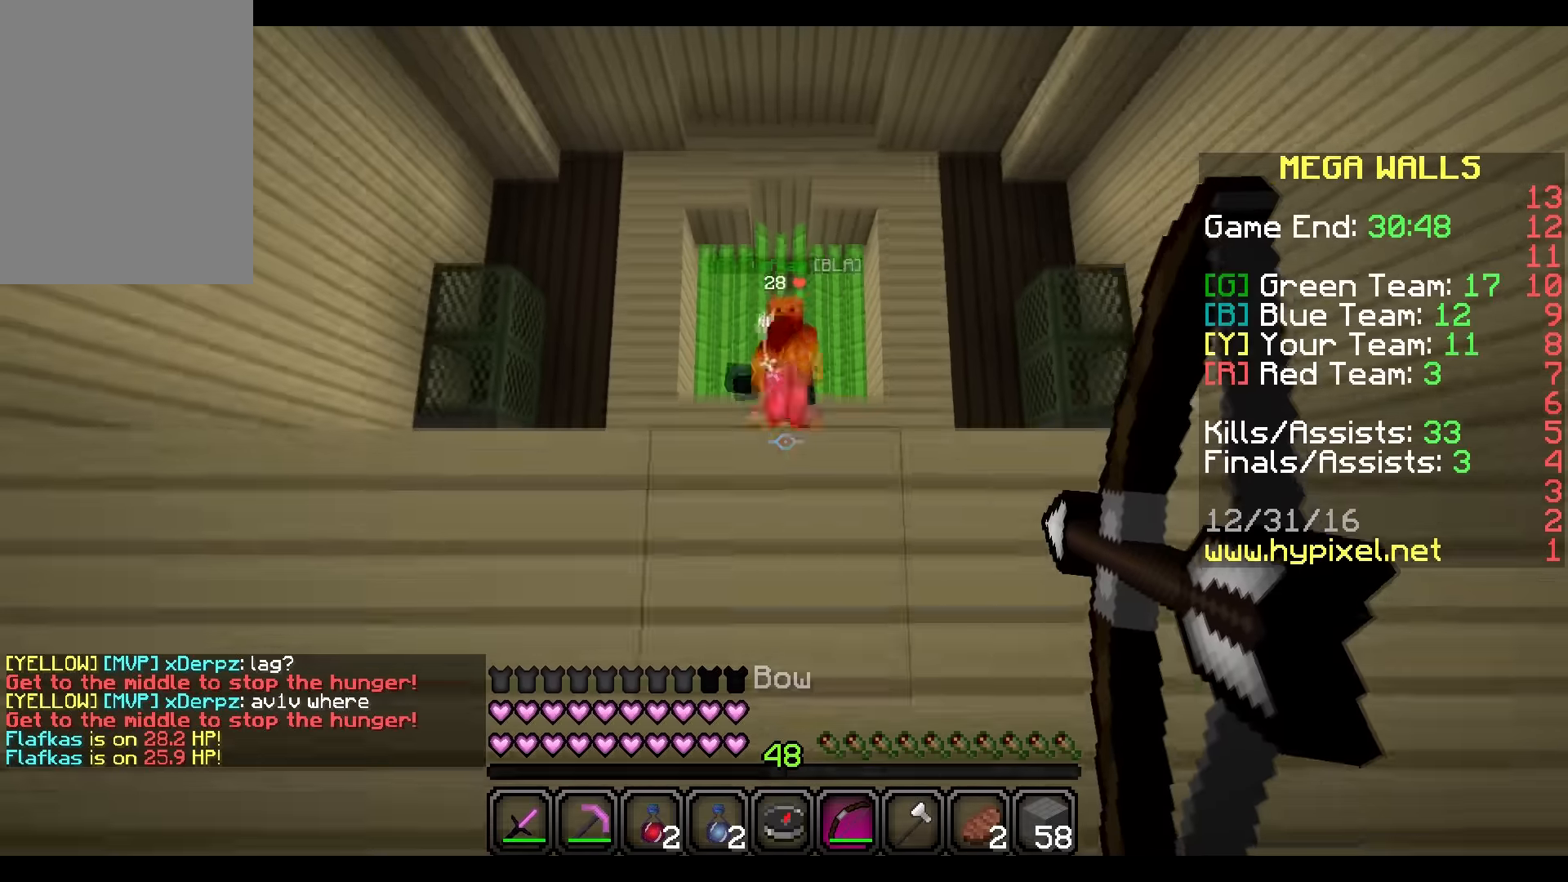
{"keys": [], "mouse": ["right"], "events": [[100, "w", "down"], [300, "w", "up"], [433, "mouse_right", "up"], [500, "mouse_right", "down"]]}
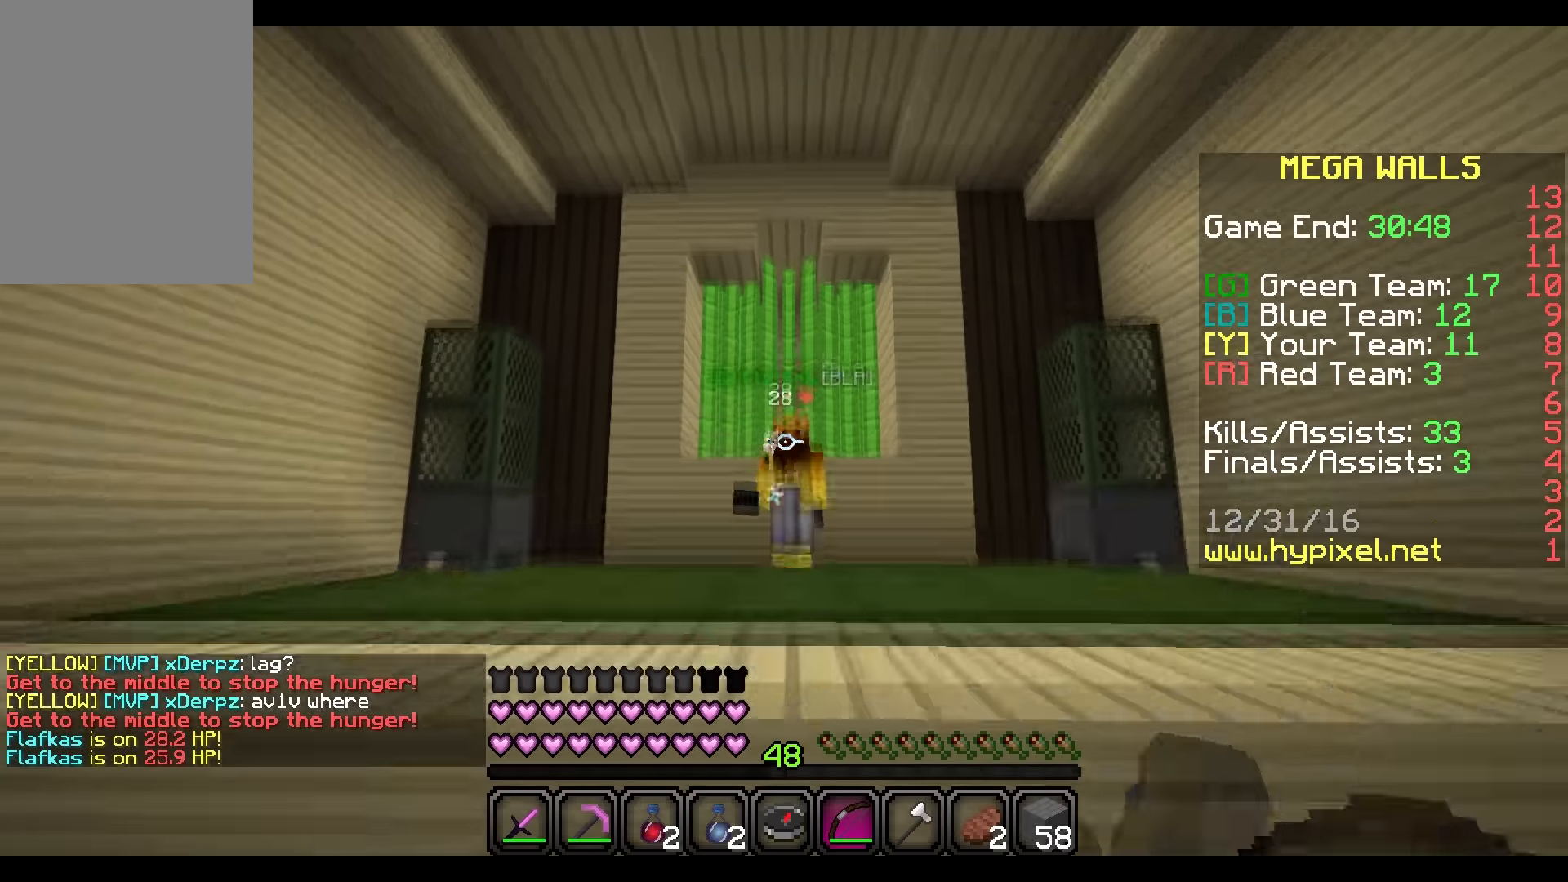
{"keys": [], "mouse": ["right"], "events": []}
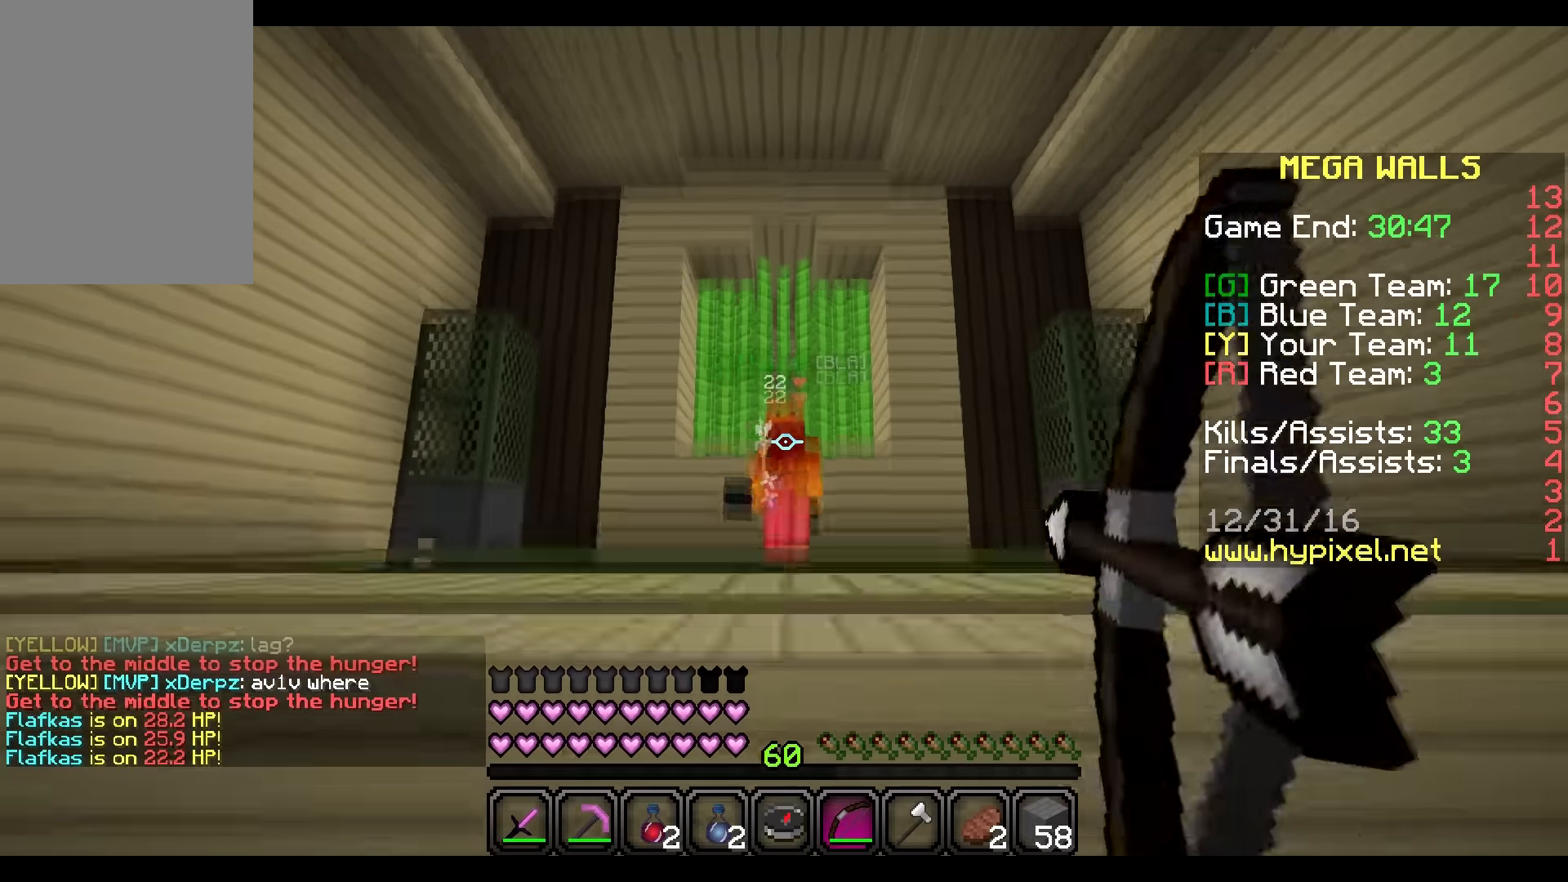
{"keys": [], "mouse": ["right"], "events": []}
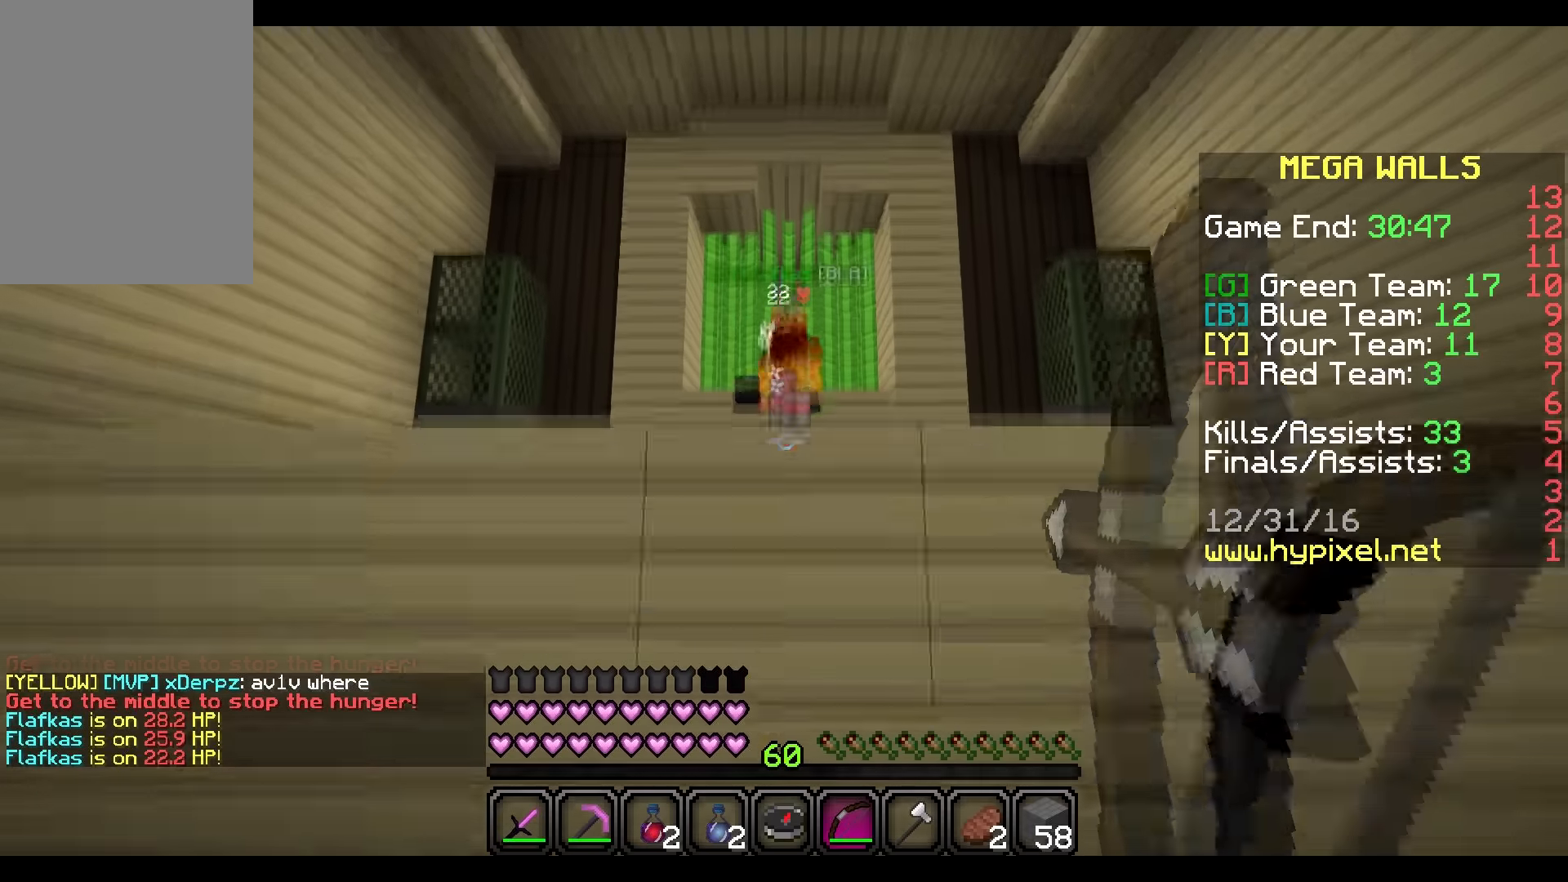
{"keys": [], "mouse": ["right"], "events": [[401, "mouse_right", "up"], [501, "mouse_right", "down"]]}
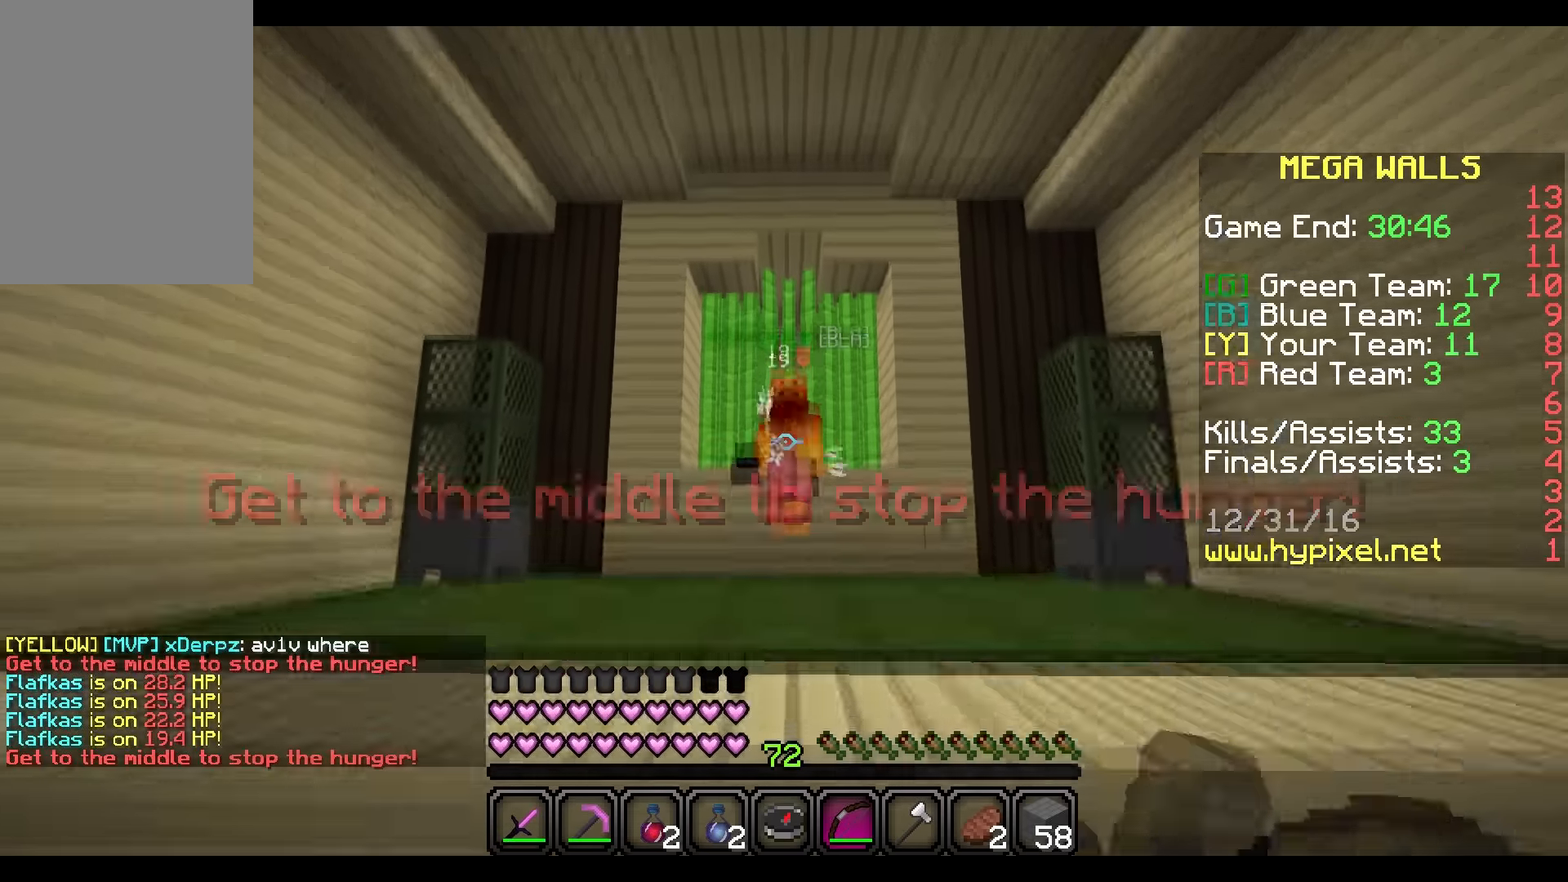
{"keys": [], "mouse": ["right"], "events": []}
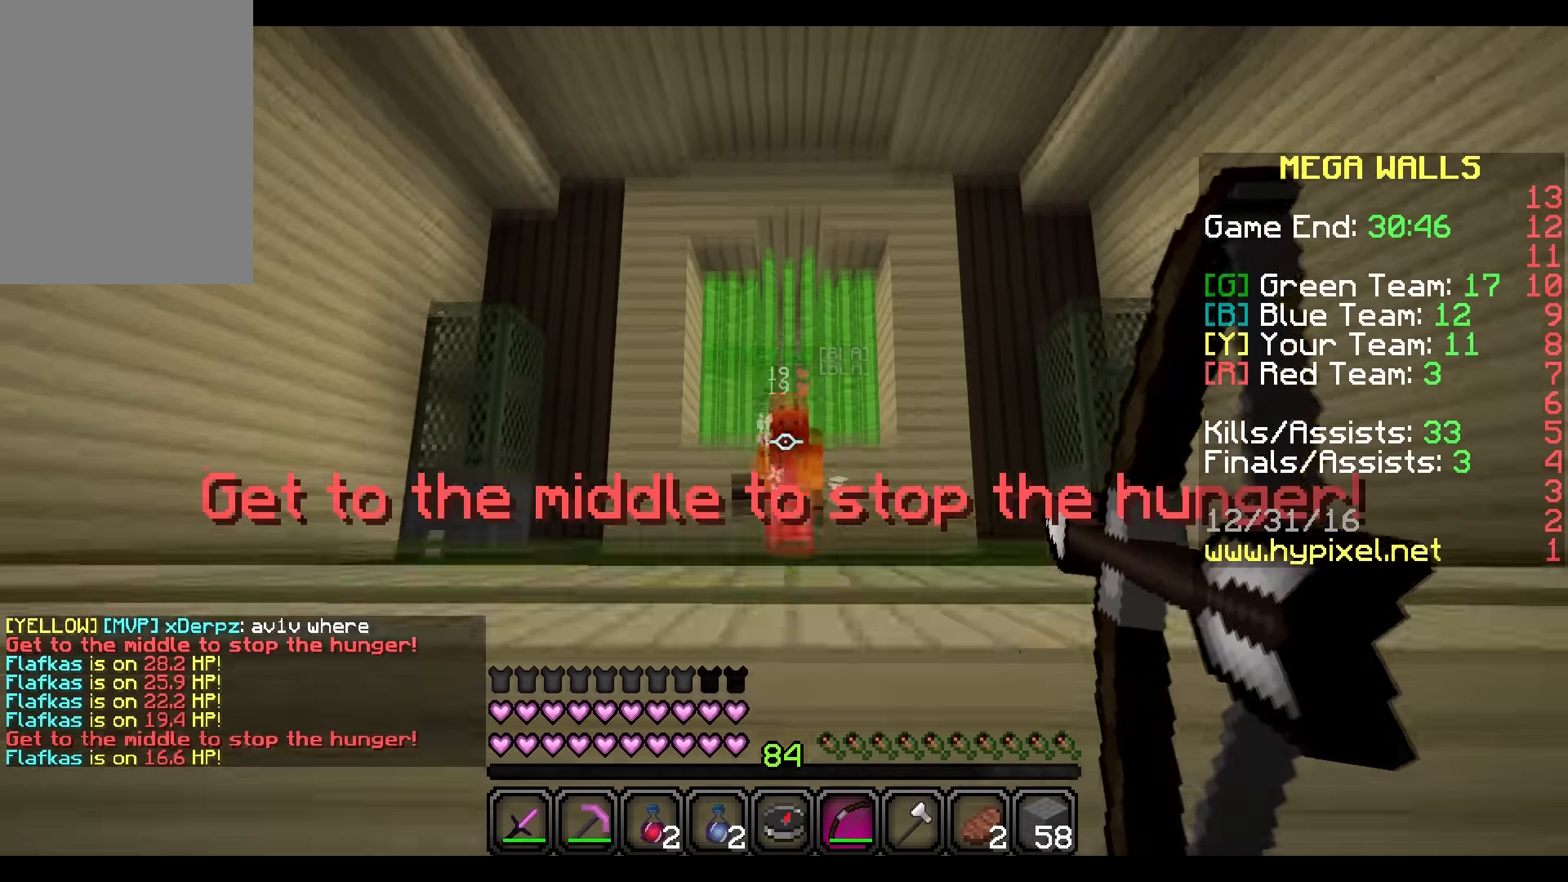
{"keys": [], "mouse": ["right"], "events": [[167, "mouse_right", "up"], [267, "mouse_right", "down"]]}
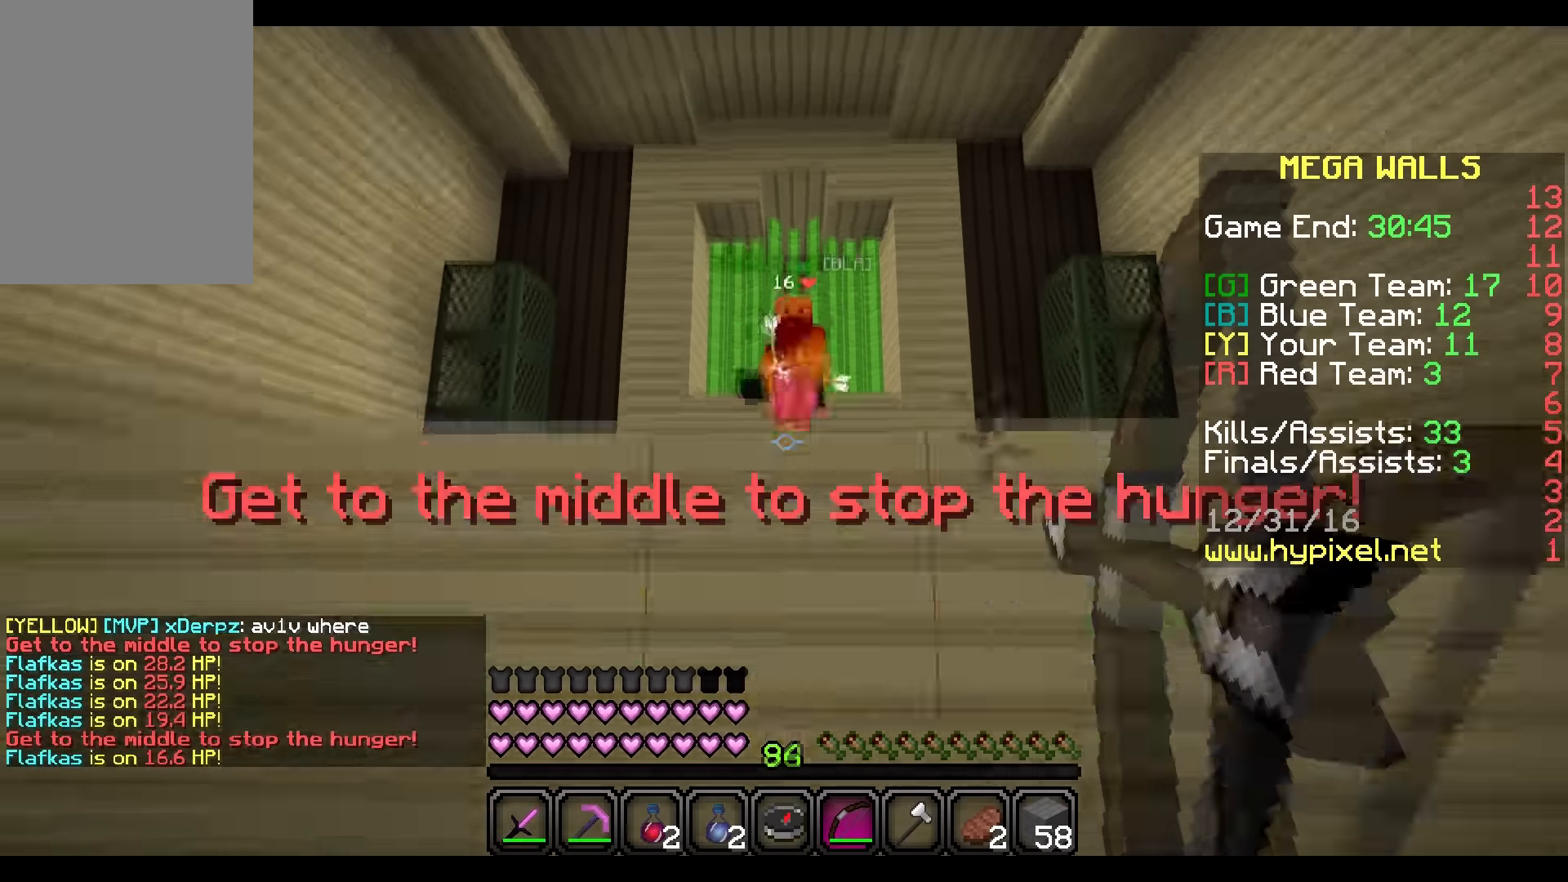
{"keys": [], "mouse": ["right"], "events": [[400, "mouse_right", "up"], [500, "mouse_right", "down"]]}
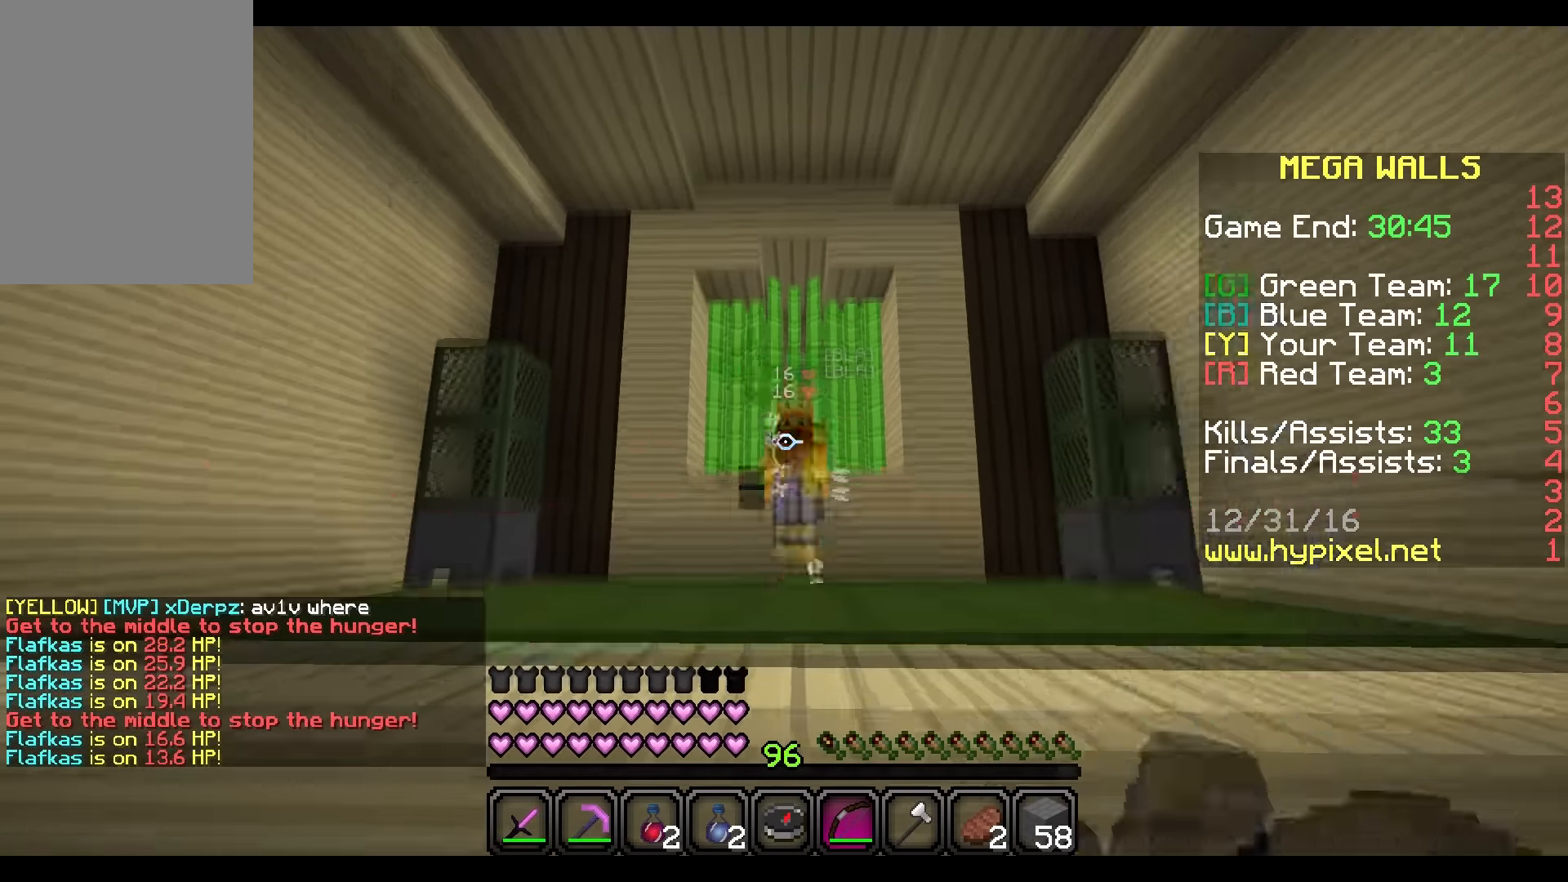
{"keys": ["a"], "mouse": ["right"], "events": [[367, "a", "down"]]}
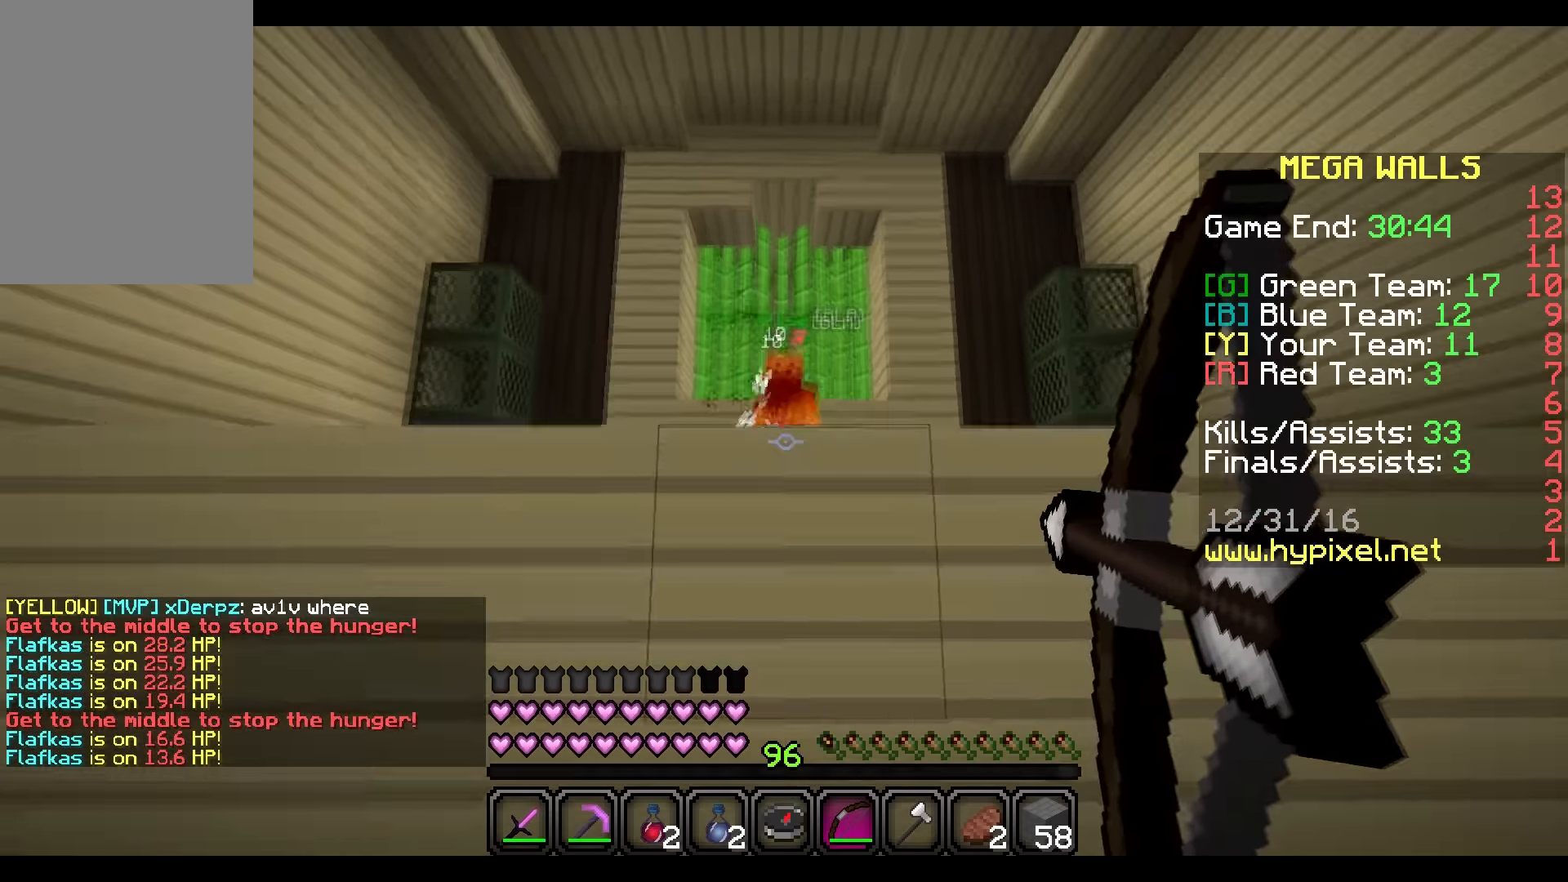
{"keys": ["w"], "mouse": [], "events": [[200, "s", "down"], [367, "mouse_right", "up"], [367, "s", "up"], [367, "w", "down"], [467, "a", "up"]]}
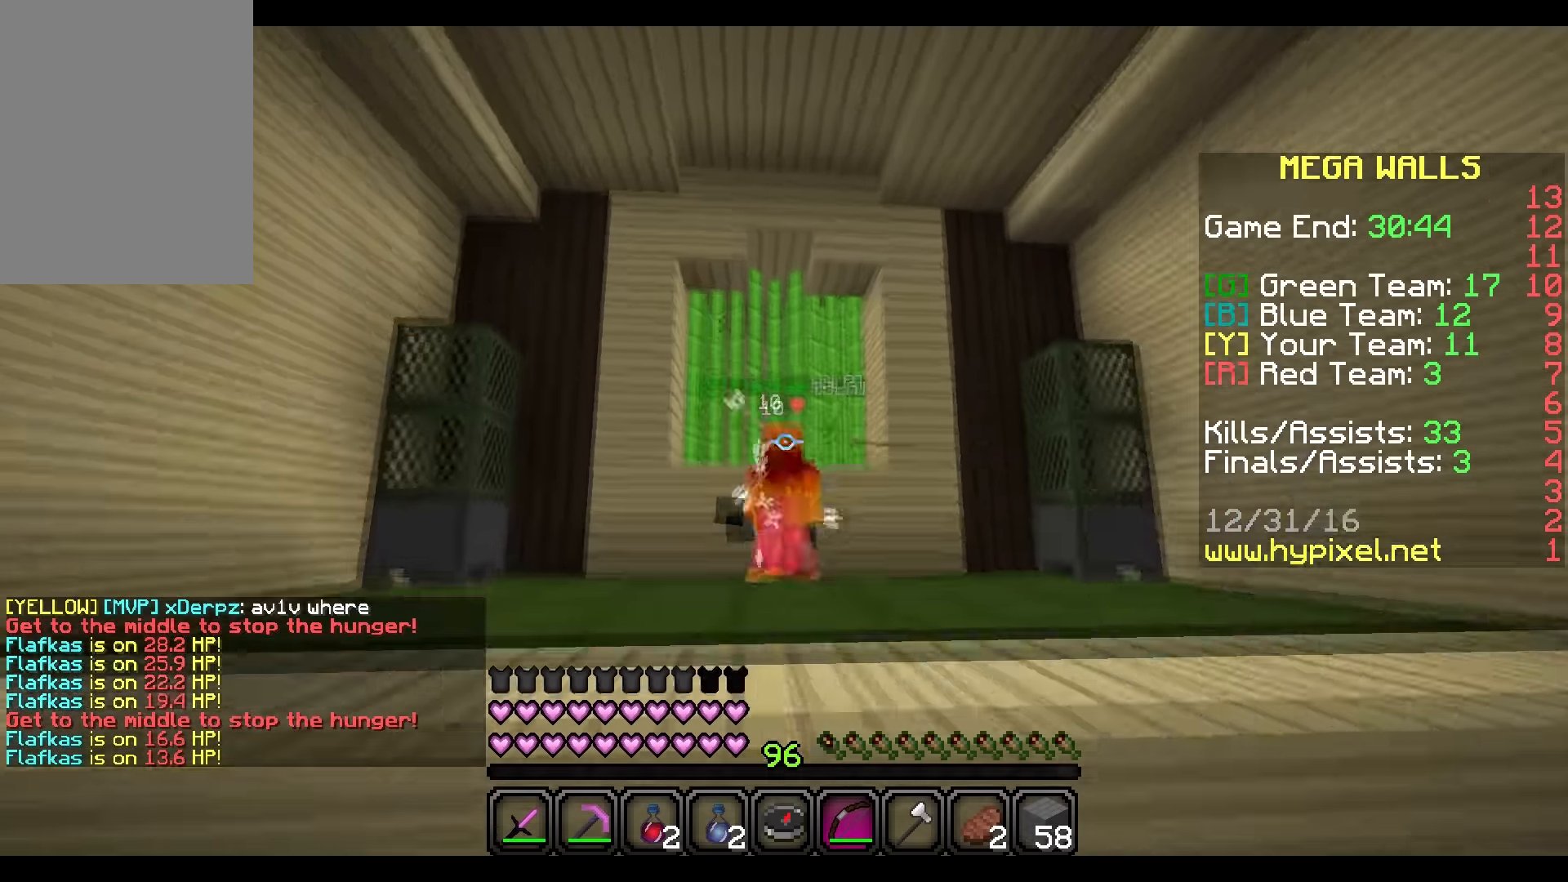
{"keys": ["w"], "mouse": ["right"], "events": [[100, "w", "up"], [367, "w", "down"], [501, "mouse_right", "down"]]}
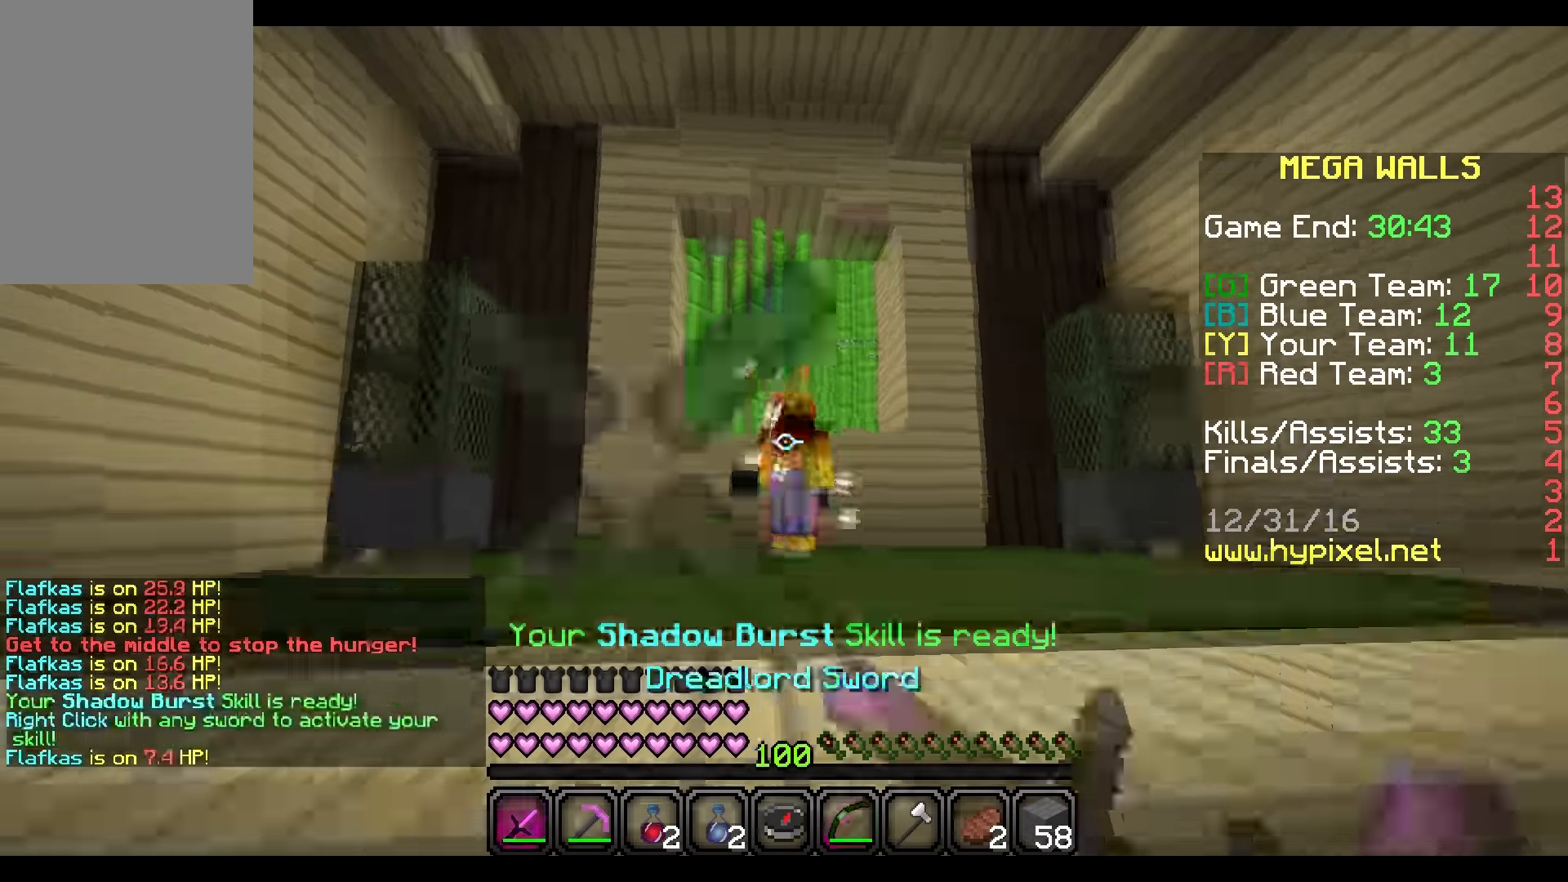
{"keys": ["s"], "mouse": [], "events": [[166, "w", "up"], [200, "mouse_right", "up"], [267, "s", "down"]]}
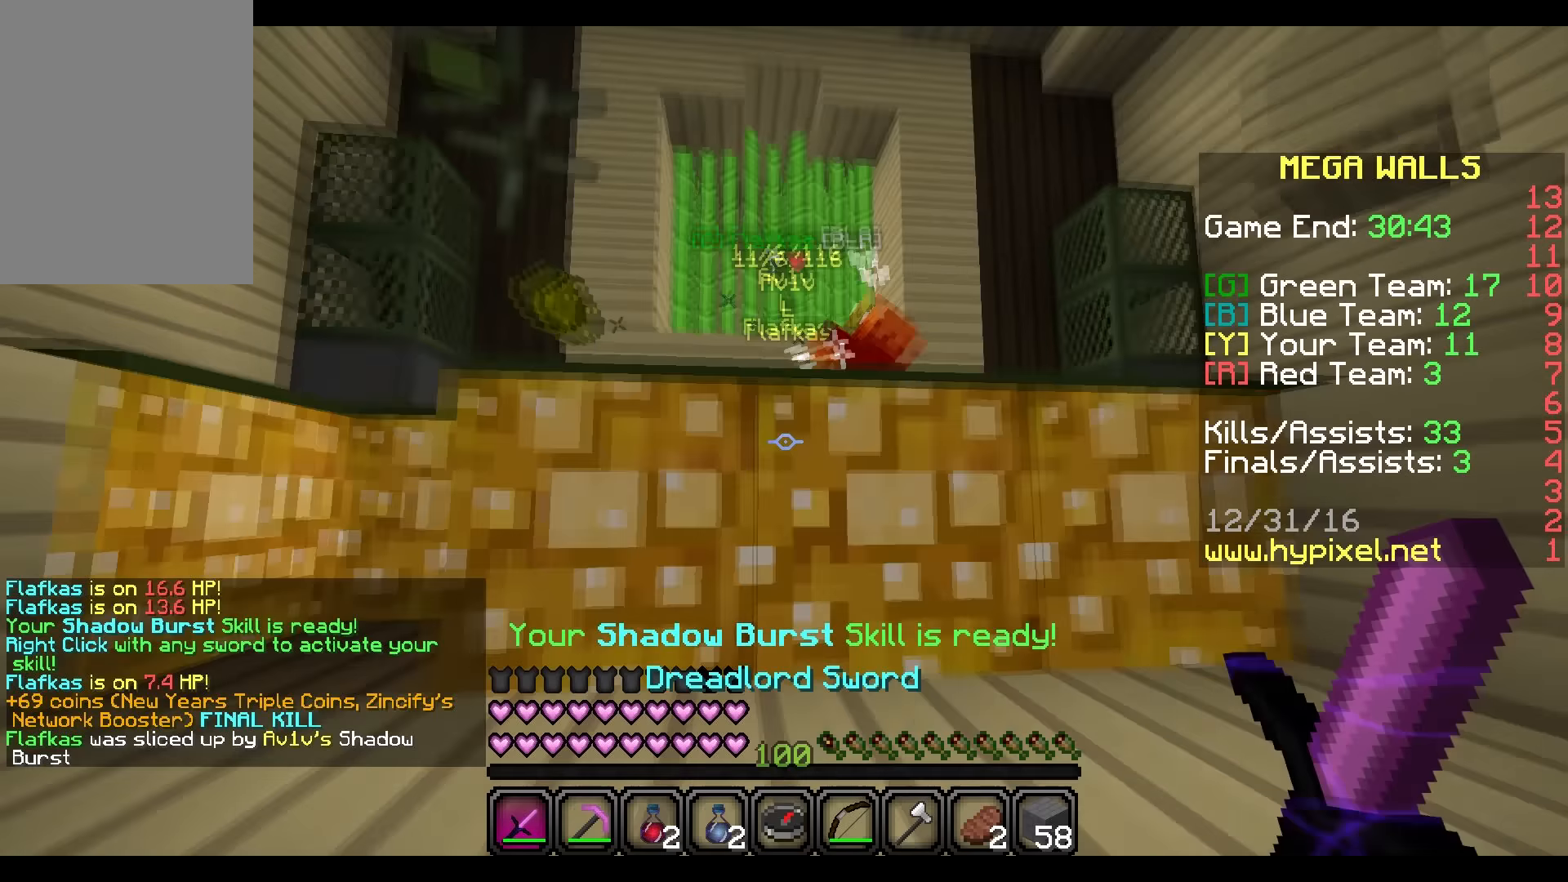
{"keys": ["w"], "mouse": [], "events": [[200, "s", "up"], [267, "w", "down"]]}
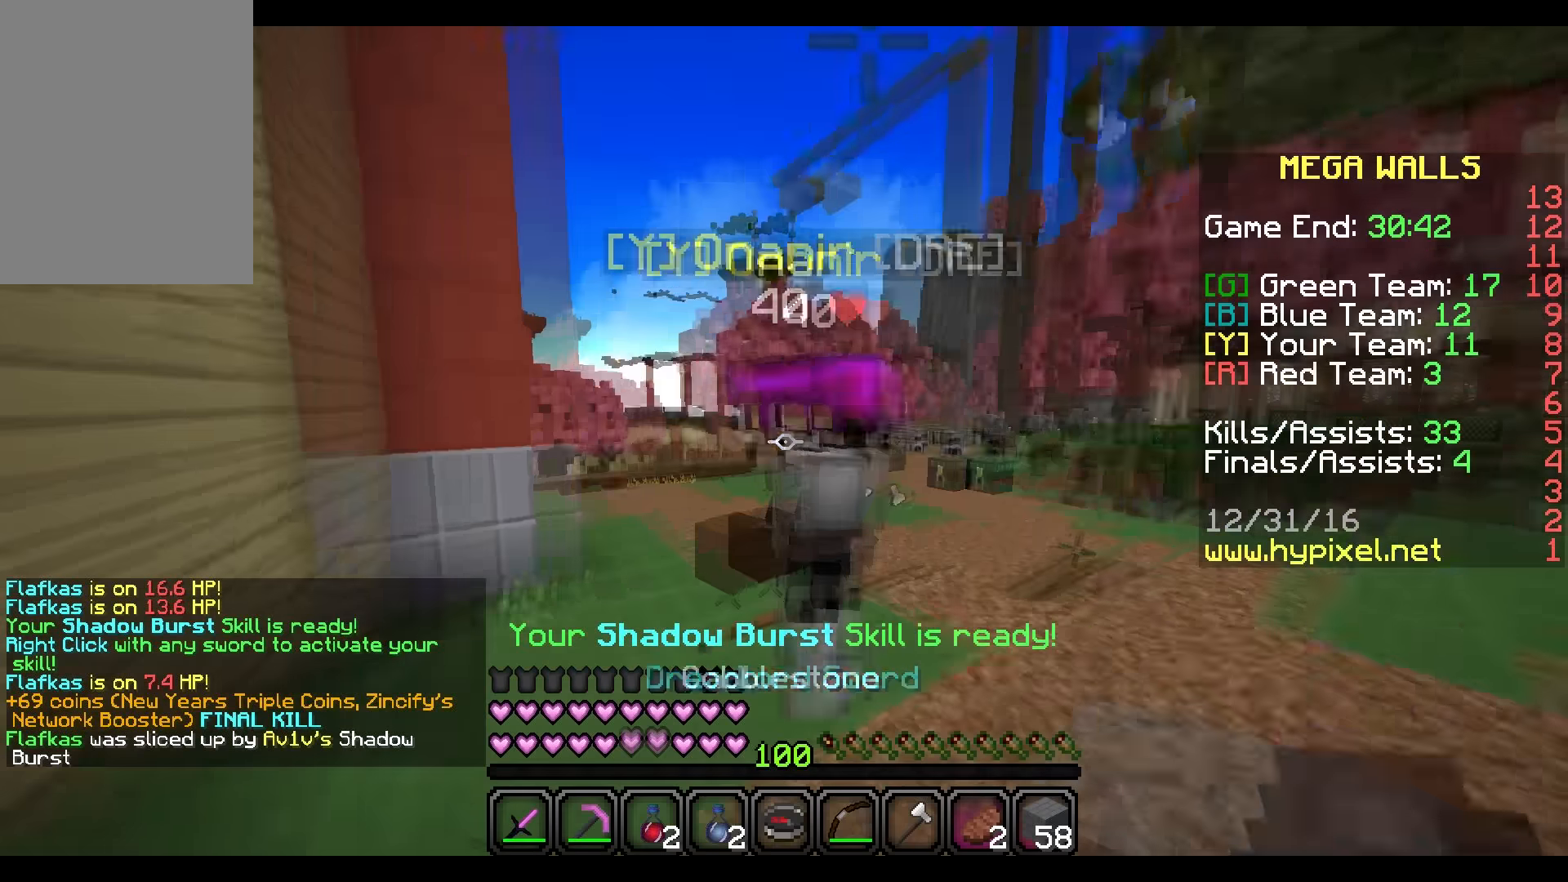
{"keys": ["a", "w"], "mouse": [], "events": [[367, "a", "down"]]}
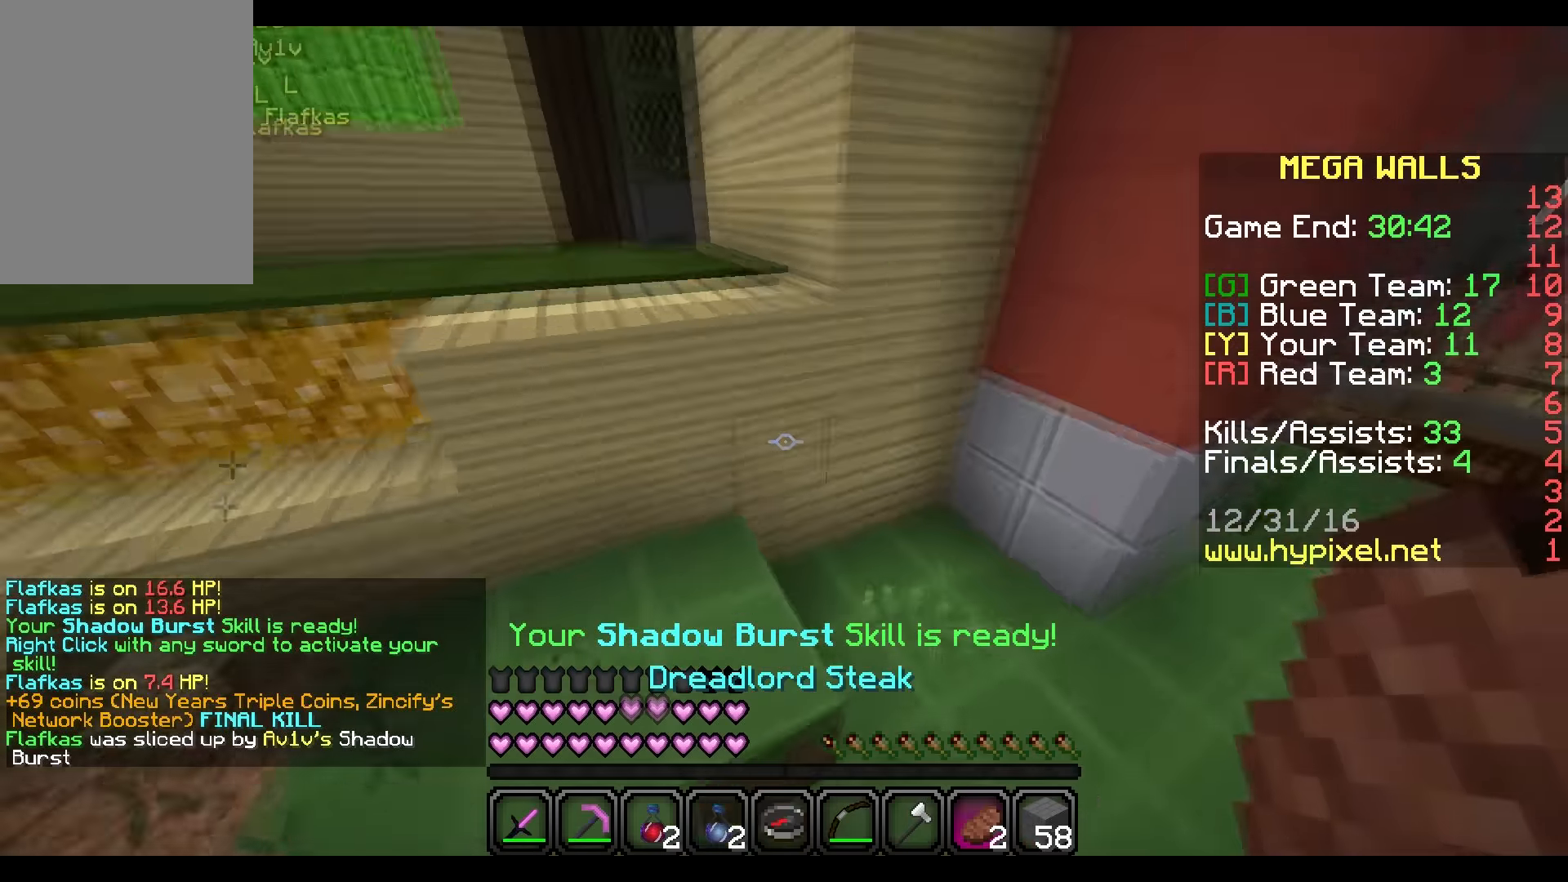
{"keys": ["w"], "mouse": [], "events": [[501, "a", "up"]]}
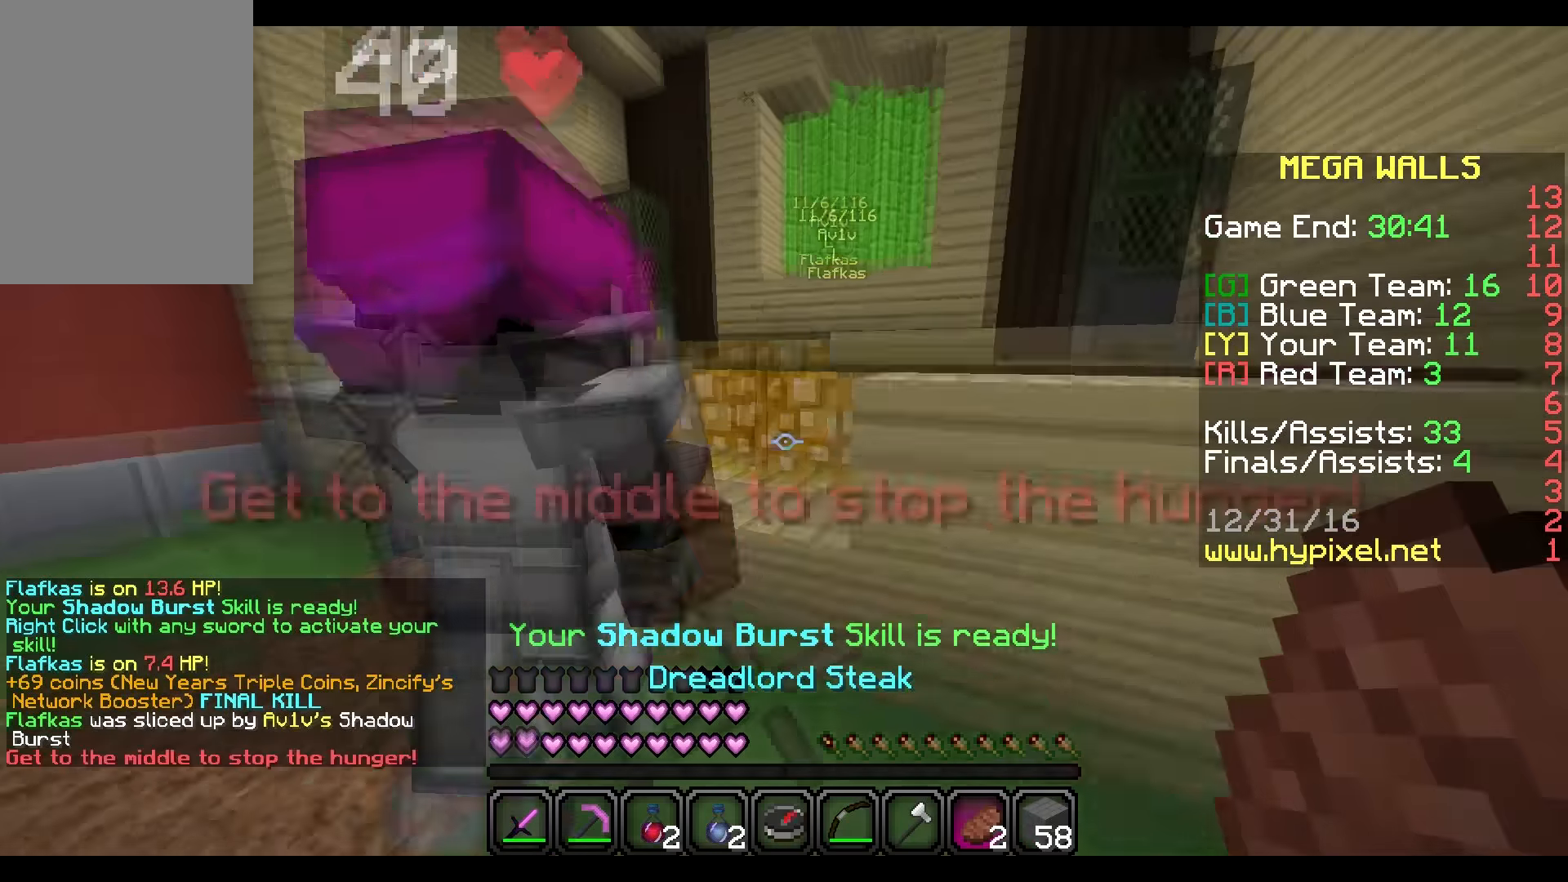
{"keys": ["w"], "mouse": [], "events": [[133, "a", "down"], [200, "a", "up"], [233, "w", "up"], [400, "d", "down"], [500, "d", "up"], [500, "w", "down"]]}
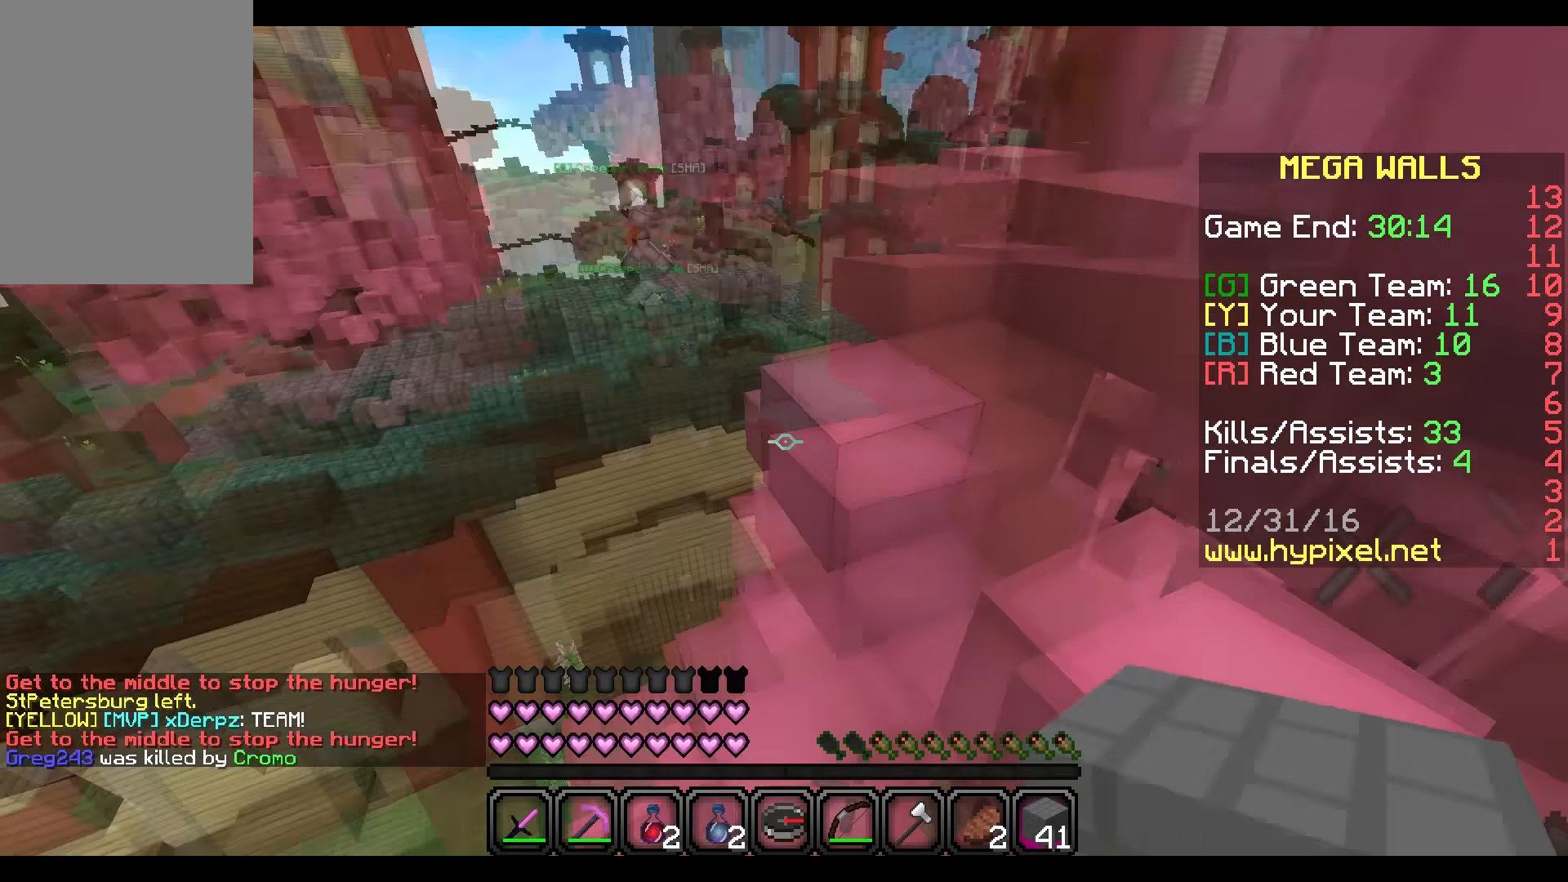
{"keys": [], "mouse": ["right"], "events": [[300, "mouse_right", "down"], [434, "w", "up"]]}